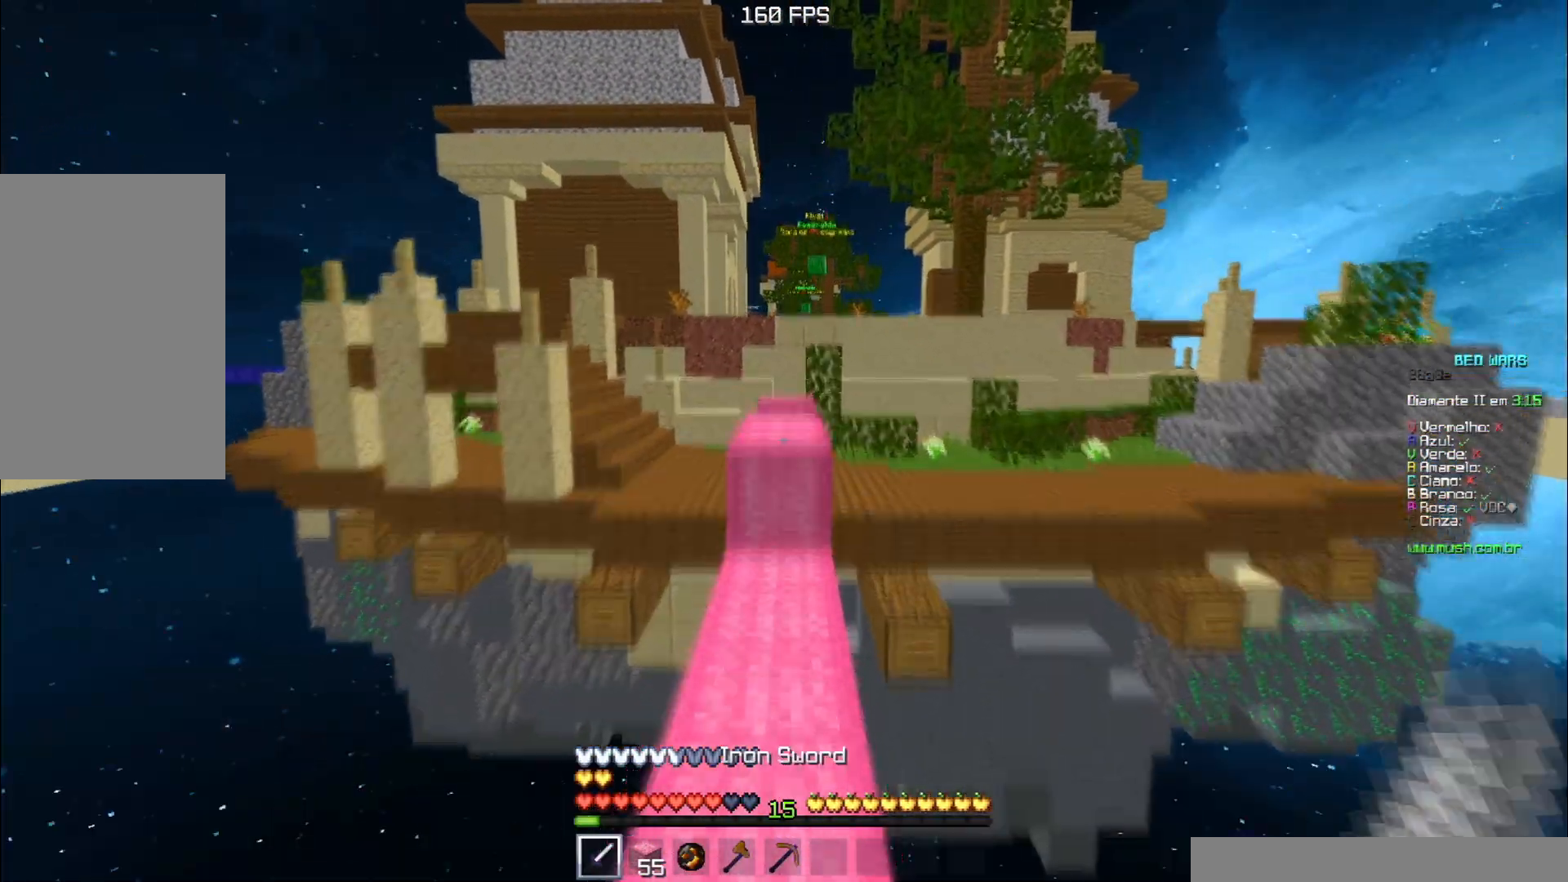
Gameplay with keyboard; each line is a JSON object with the keys held at the frame after it. "events" lists presses ("down") and releases ("up") of "a", "d", "s", "space" and "w" between this image and that frame as [ms after this image, input, new state], when the widget could be followed in between. No other keys are recorded. Mouse input is not recorded.
{"keys": ["space", "w"], "events": [[100, "space", "up"], [334, "space", "down"]]}
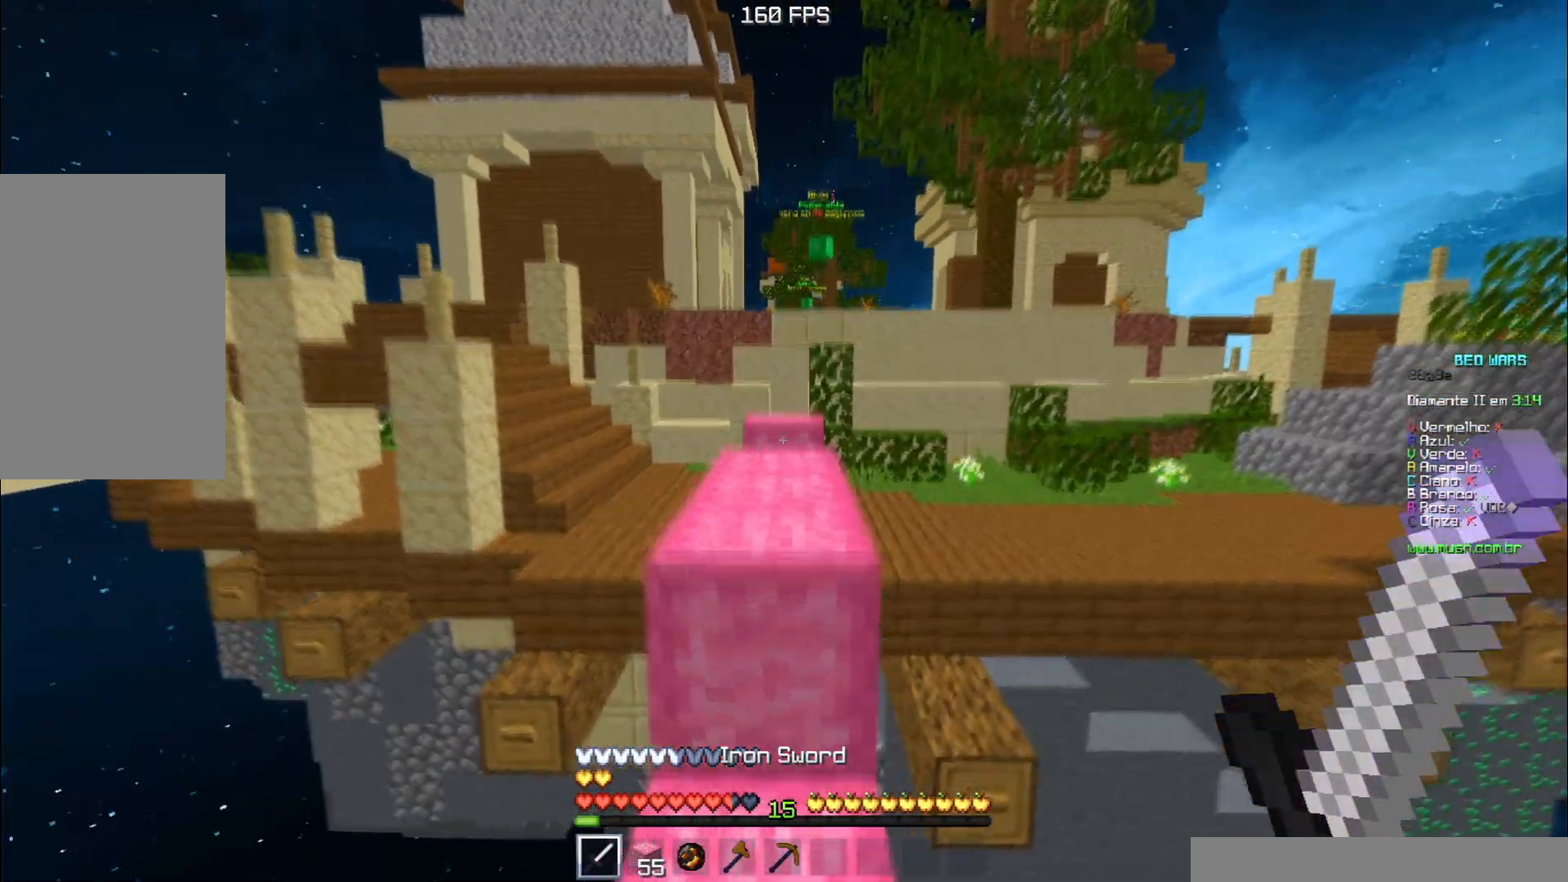
{"keys": ["a", "space", "w"], "events": [[184, "space", "up"], [251, "space", "down"], [301, "space", "up"], [334, "a", "down"], [501, "space", "down"]]}
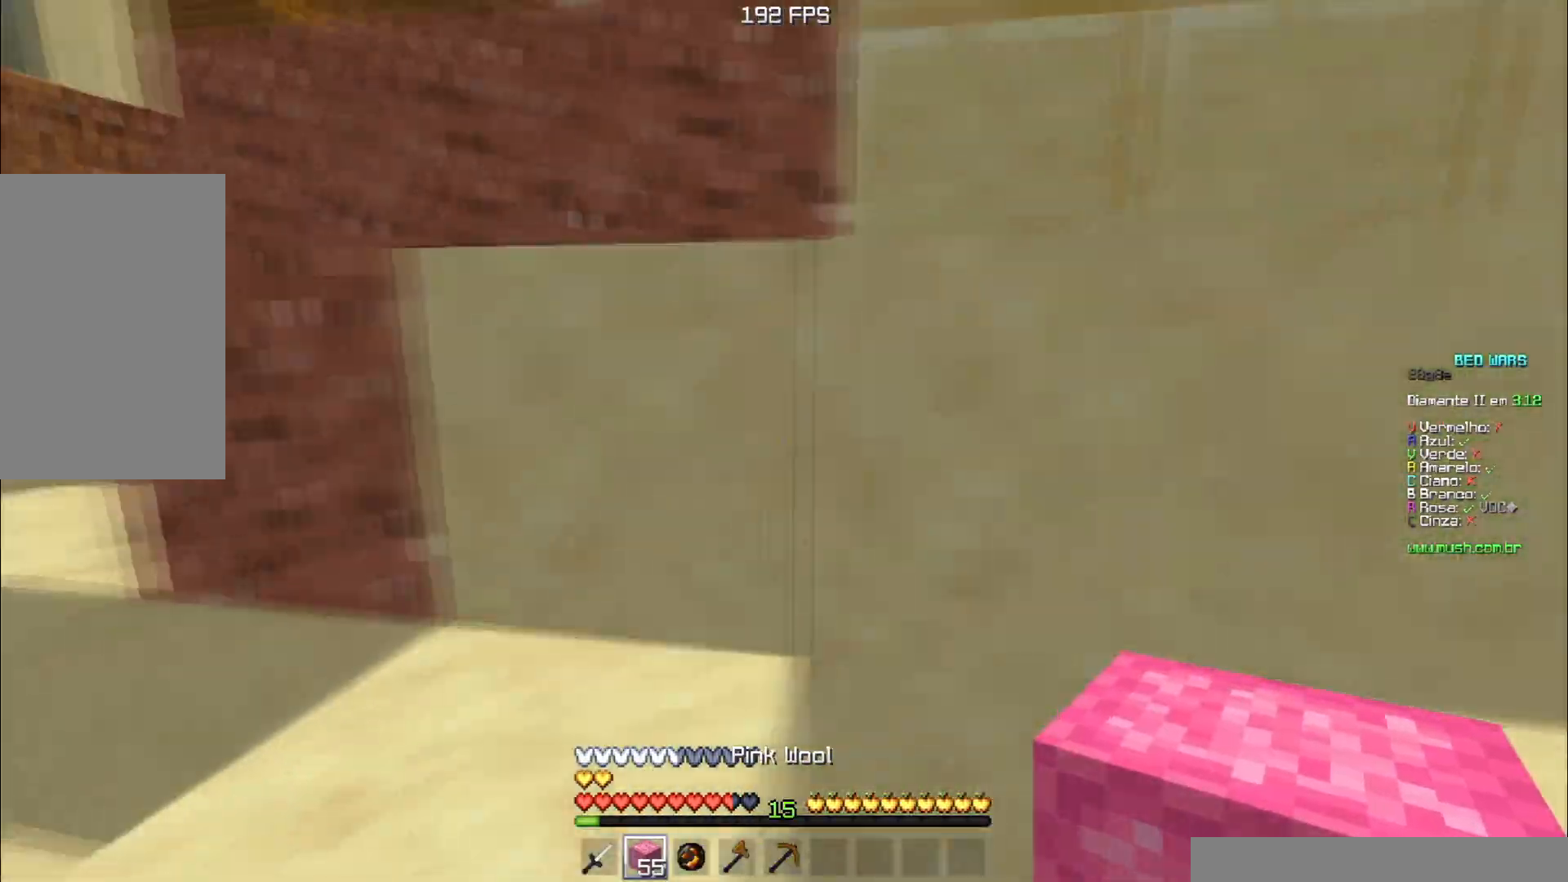
{"keys": ["a", "space", "w"], "events": [[267, "space", "up"], [384, "space", "down"]]}
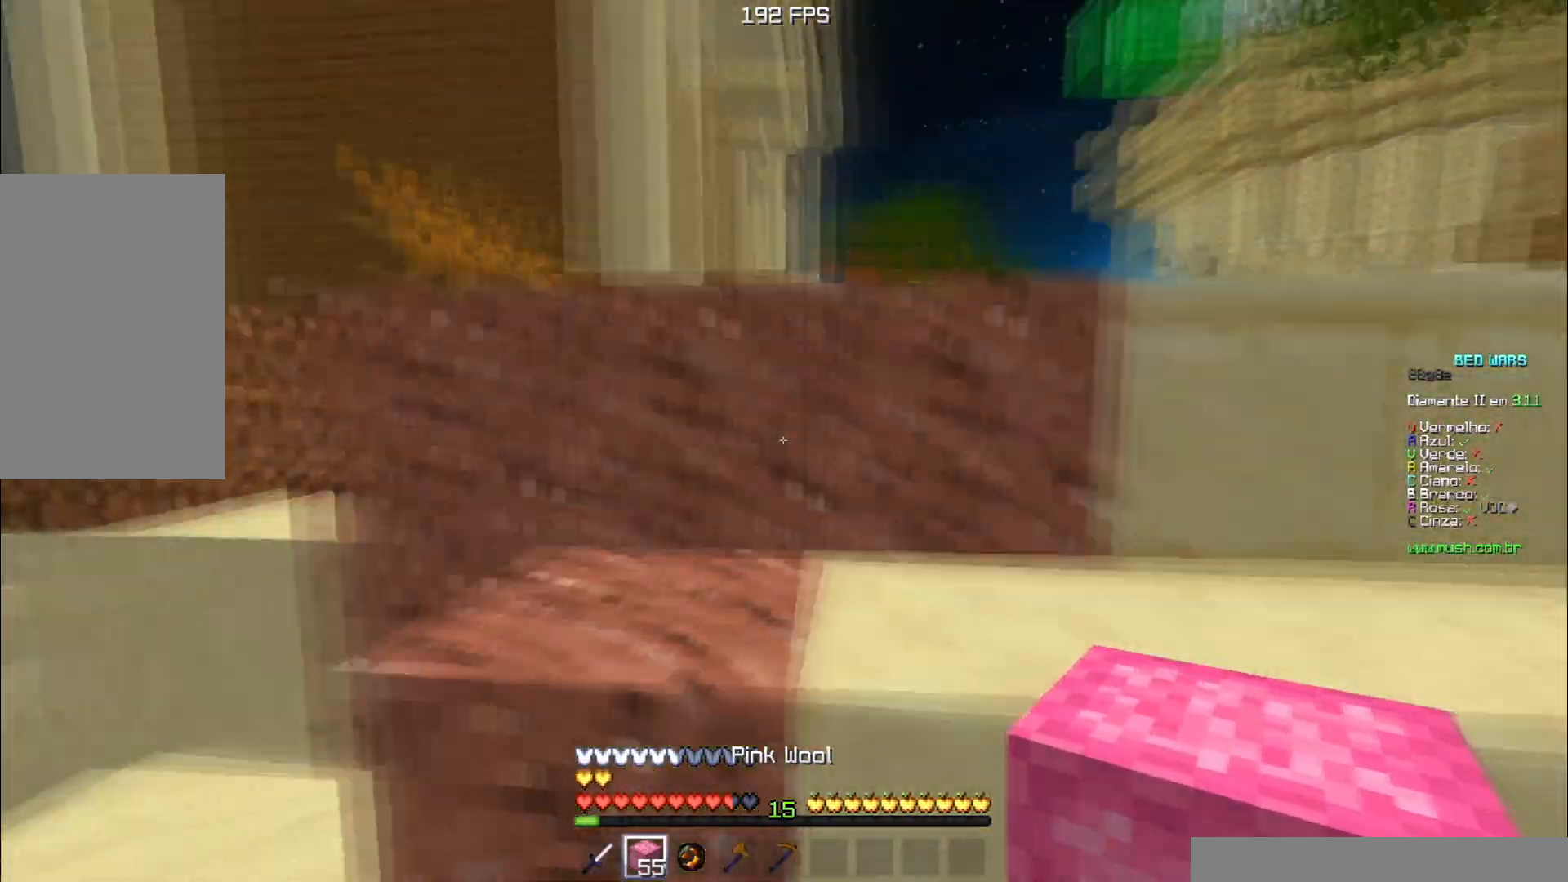
{"keys": ["d", "space", "w"], "events": [[34, "d", "down"], [50, "a", "up"], [234, "space", "up"], [267, "w", "up"], [334, "w", "down"], [401, "space", "down"]]}
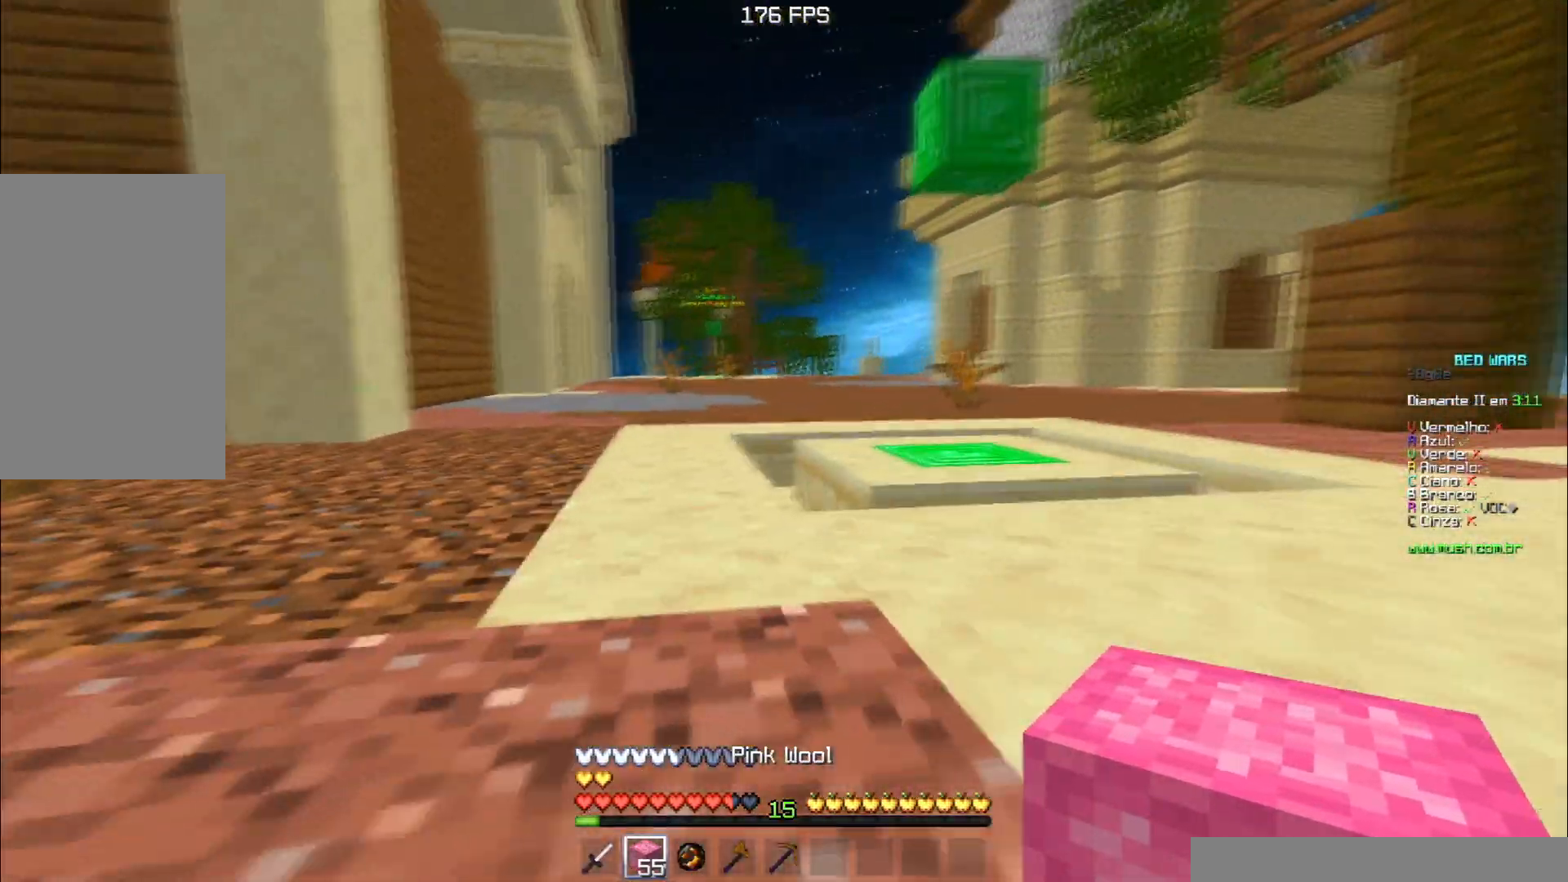
{"keys": ["w"], "events": [[83, "d", "up"], [233, "space", "up"]]}
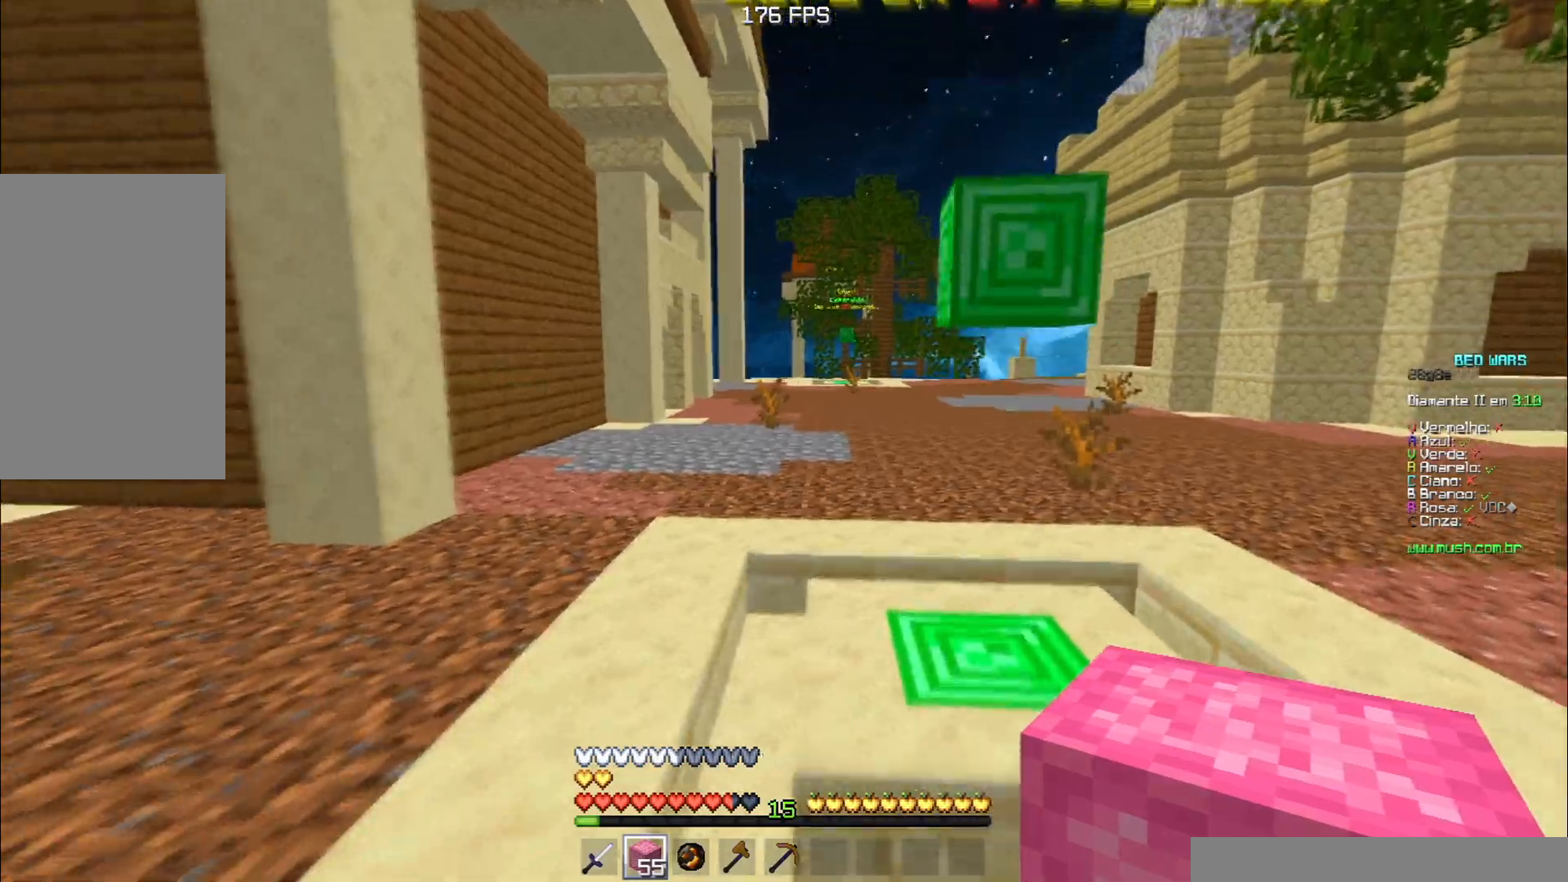
{"keys": ["space", "w"], "events": [[184, "space", "down"]]}
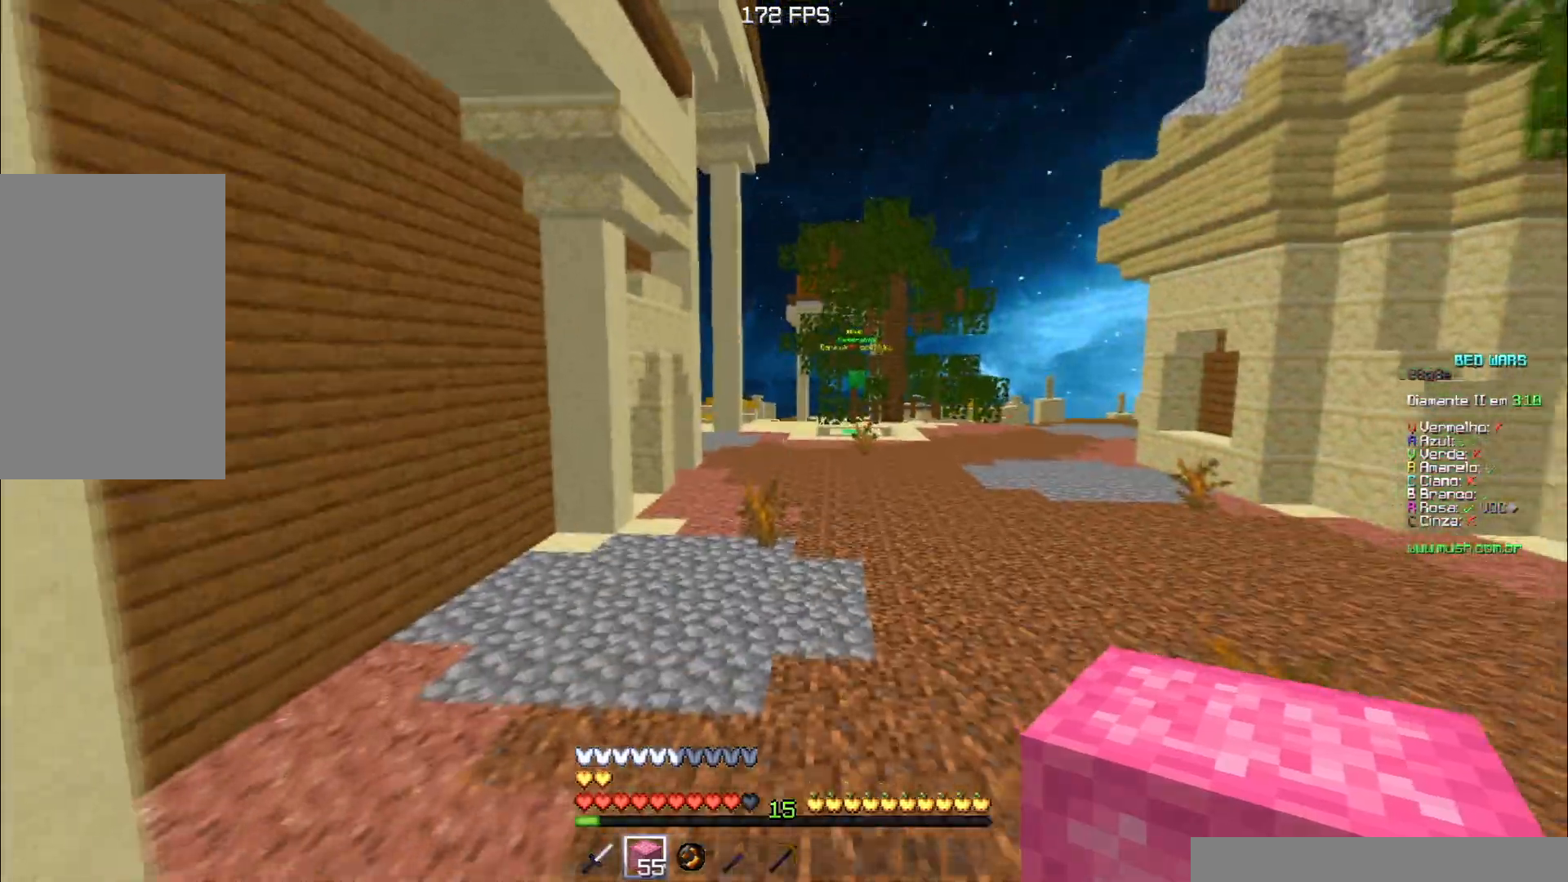
{"keys": ["d", "space", "w"], "events": [[17, "d", "down"]]}
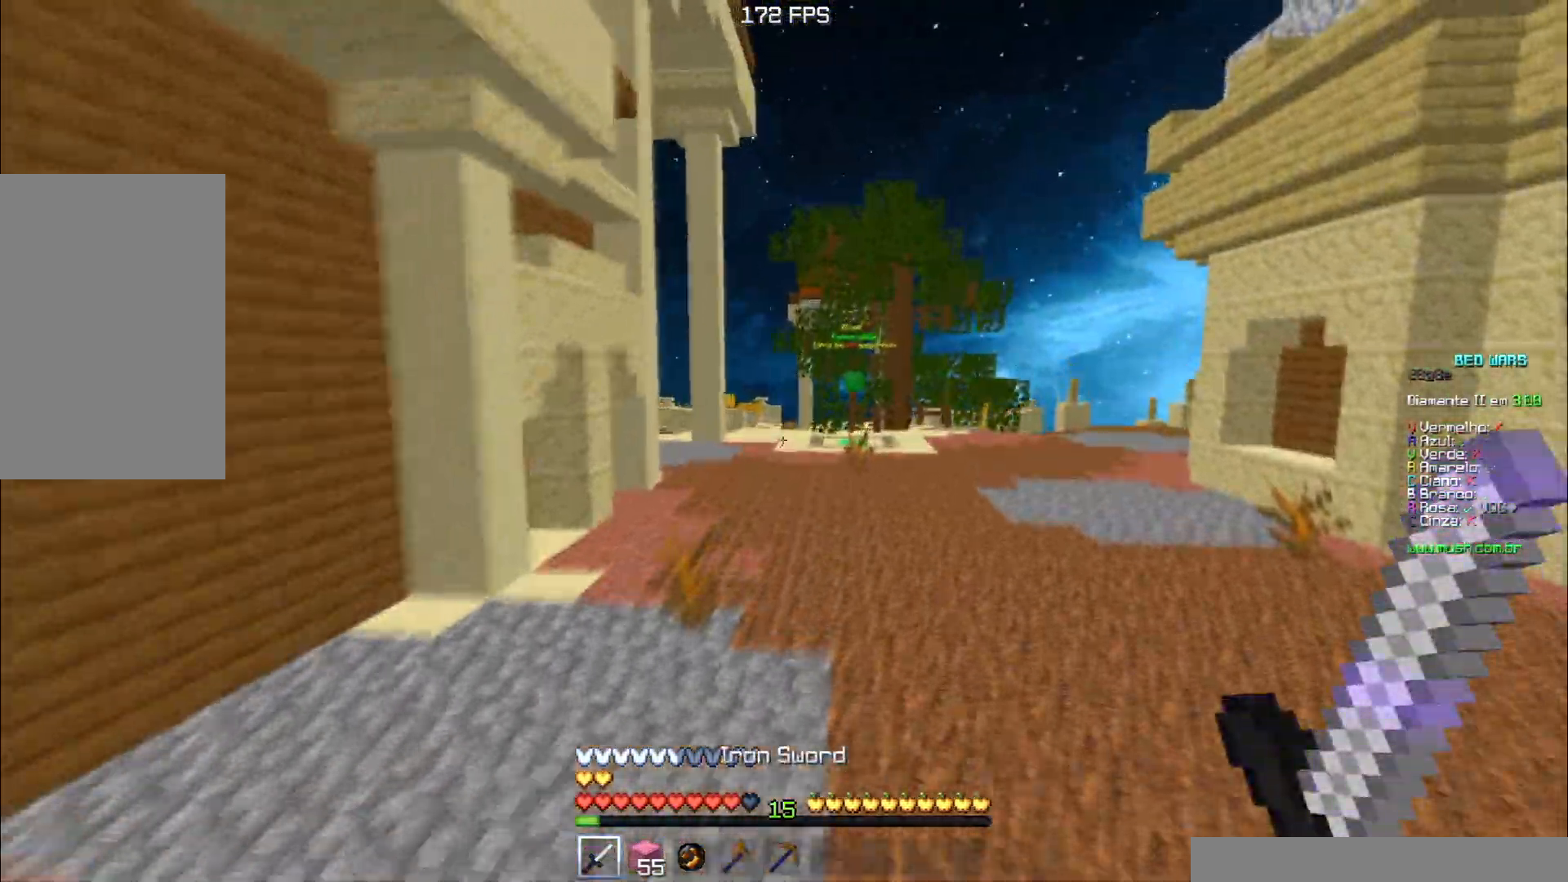
{"keys": ["space", "w"], "events": [[484, "d", "up"]]}
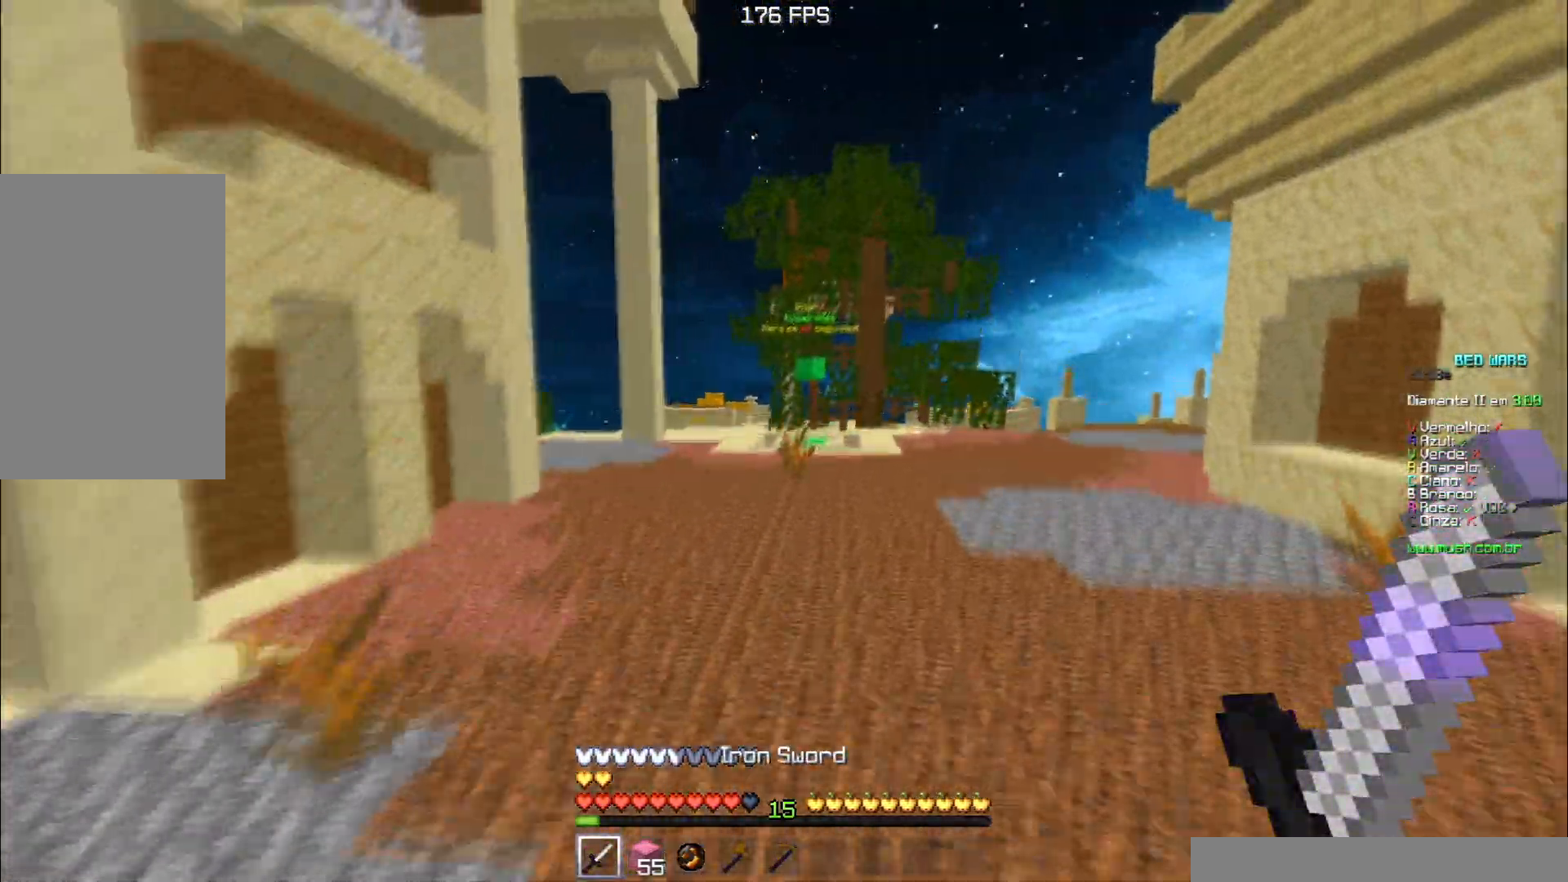
{"keys": ["space", "w"], "events": []}
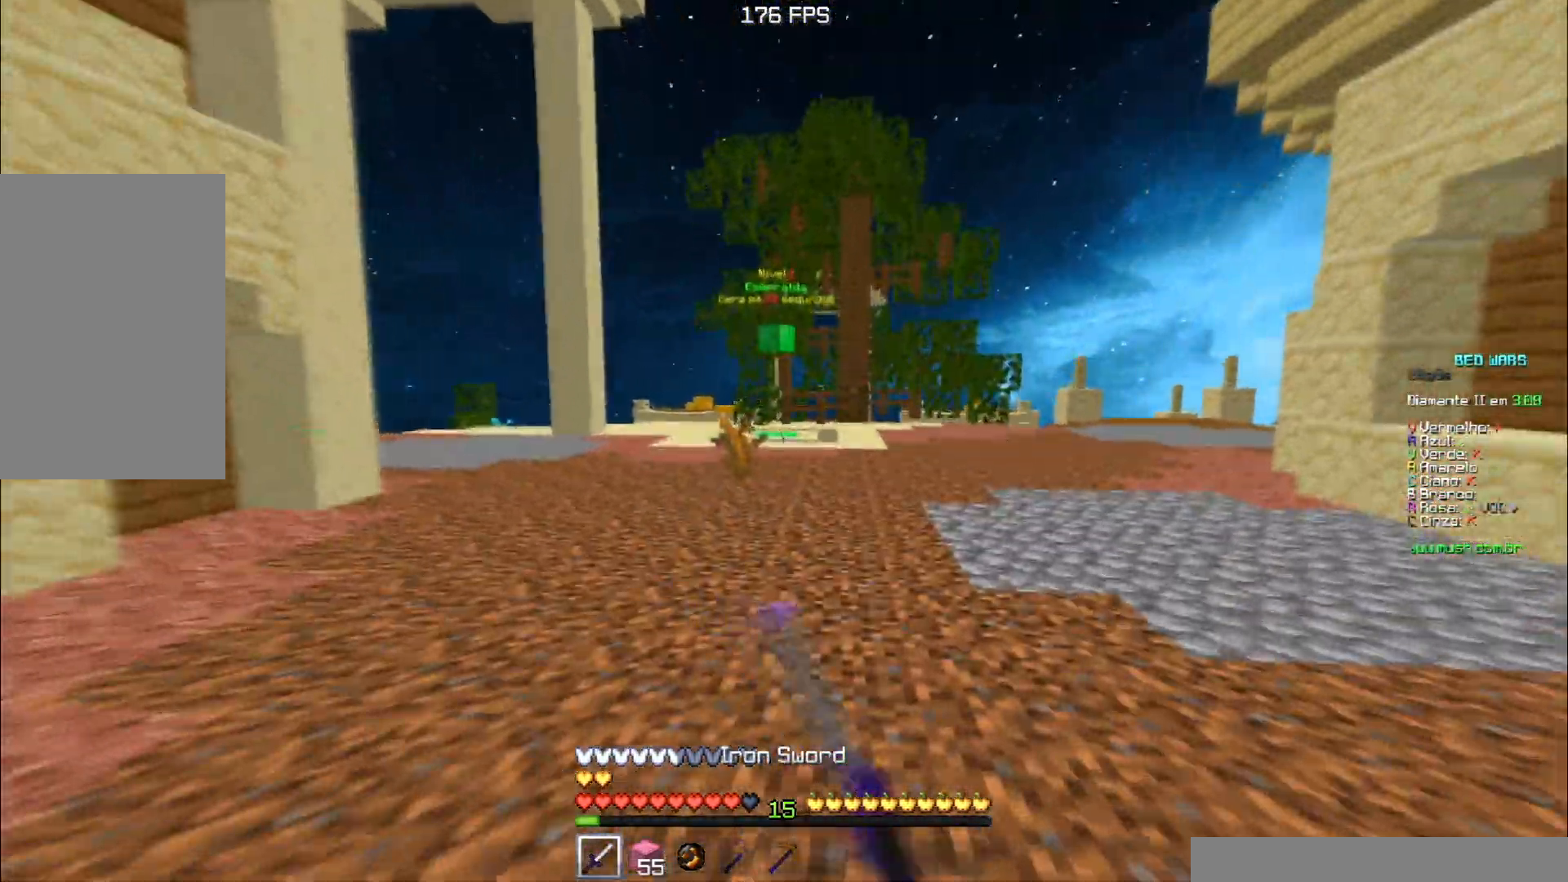
{"keys": ["a", "w"], "events": [[117, "d", "down"], [117, "space", "up"], [284, "d", "up"], [284, "space", "down"], [434, "a", "down"], [451, "space", "up"]]}
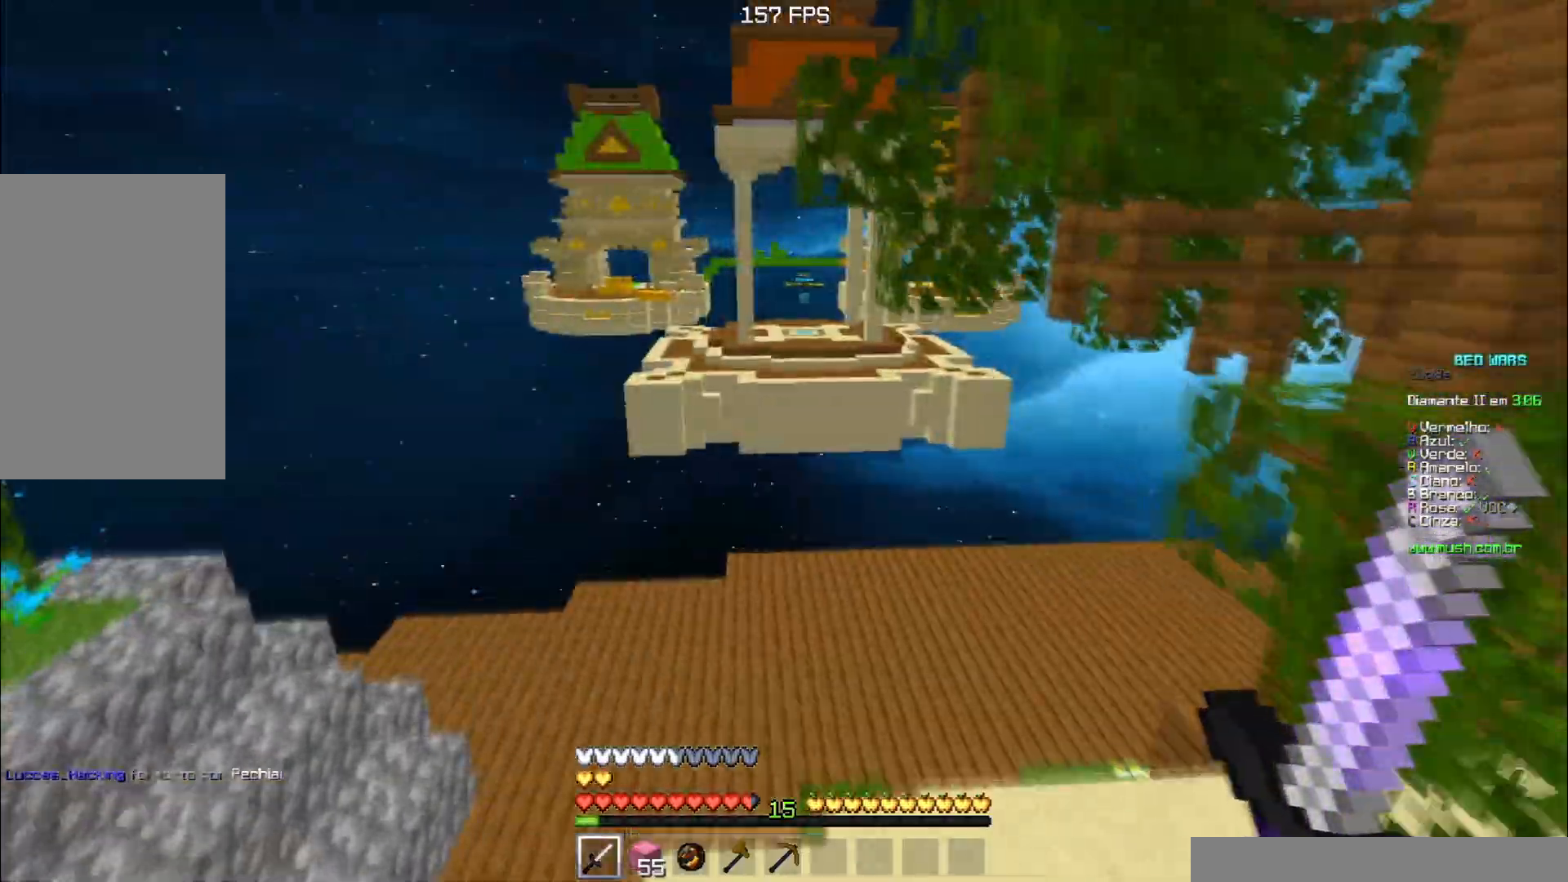
{"keys": ["d"], "events": [[67, "d", "down"], [117, "a", "up"], [233, "w", "up"]]}
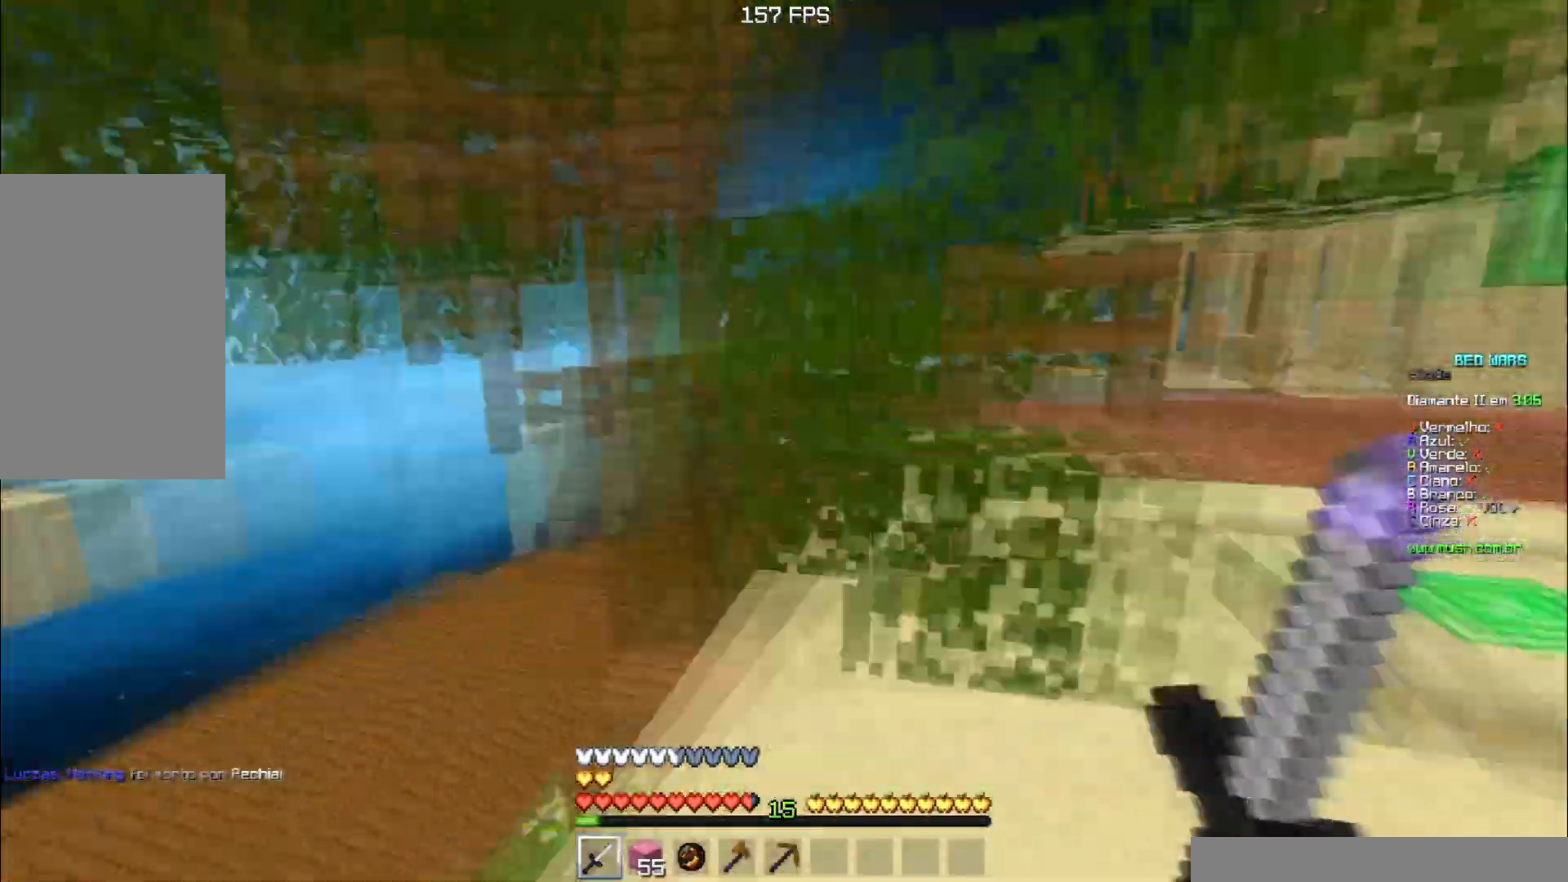
{"keys": ["d", "space", "w"], "events": [[167, "w", "down"], [451, "space", "down"]]}
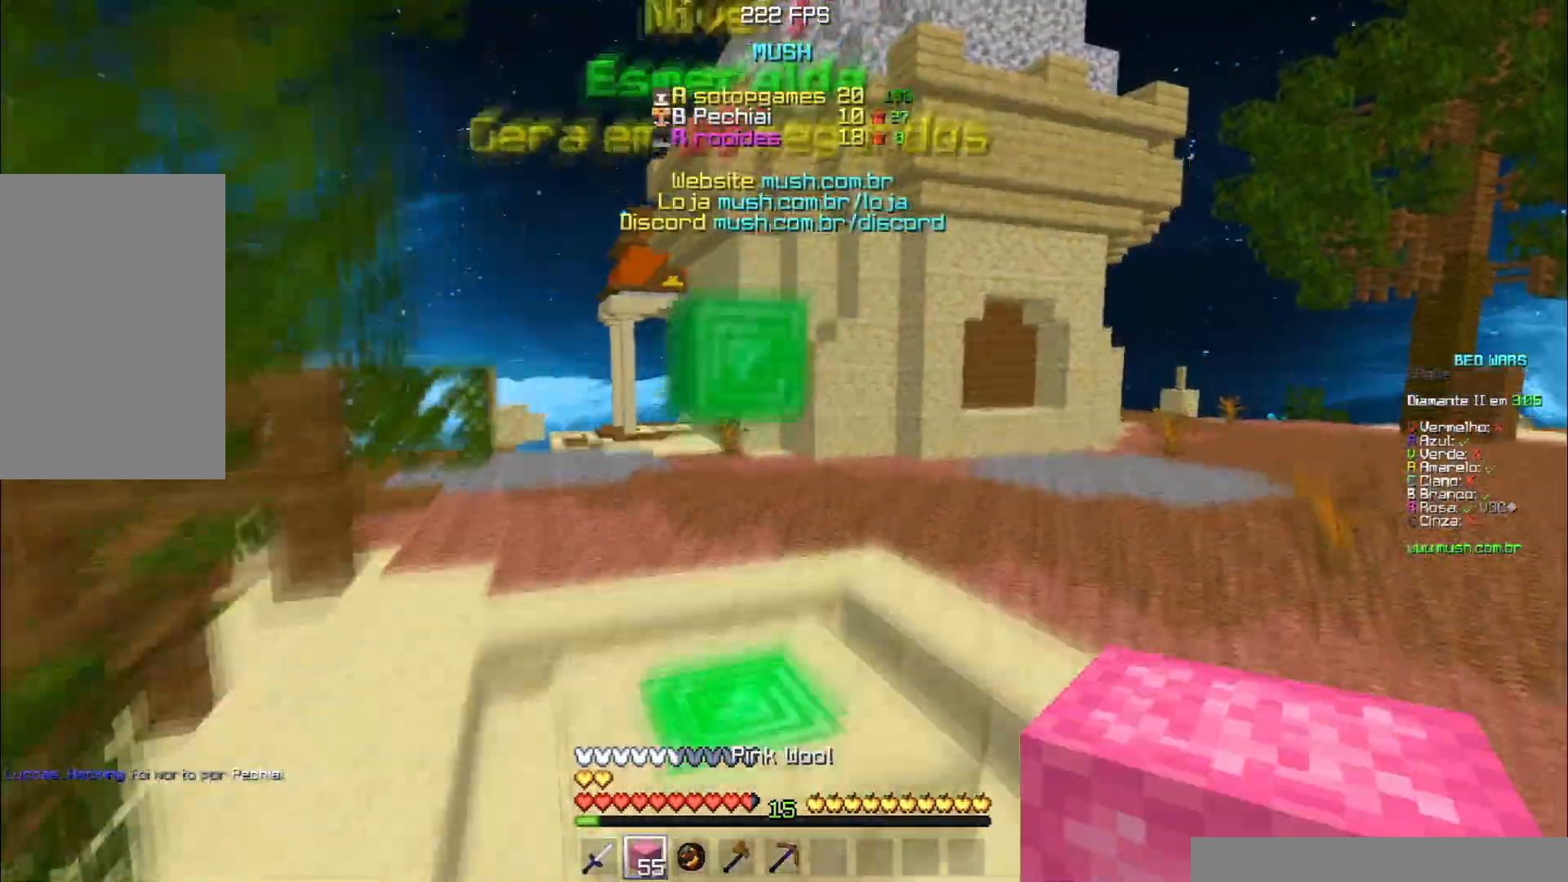
{"keys": ["a", "w"], "events": [[83, "d", "up"], [167, "space", "up"], [467, "a", "down"]]}
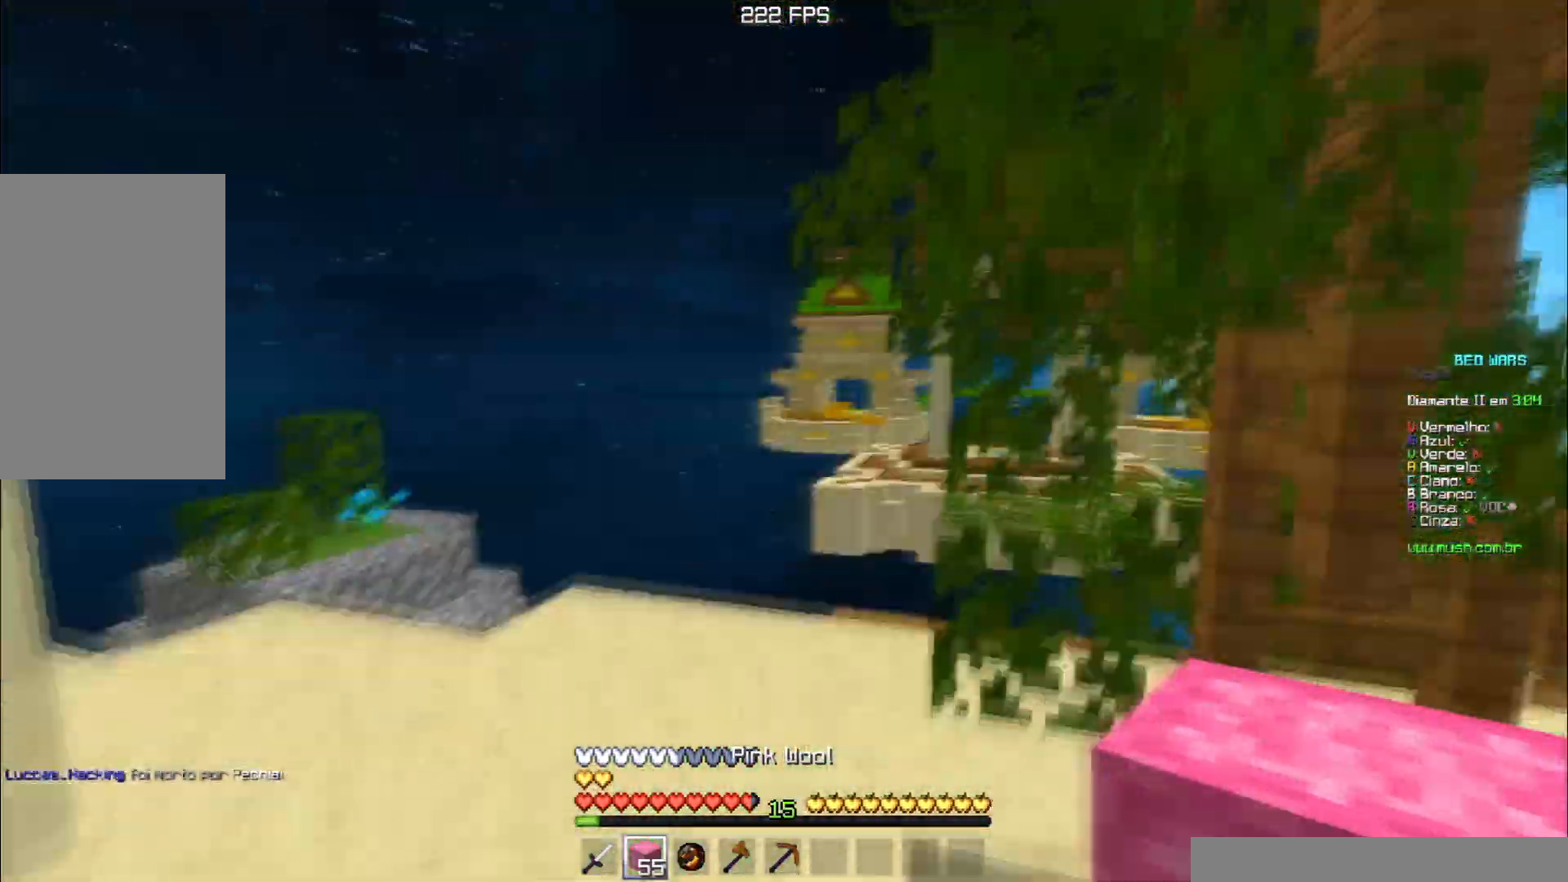
{"keys": ["w"], "events": [[234, "space", "down"], [417, "a", "up"], [501, "space", "up"]]}
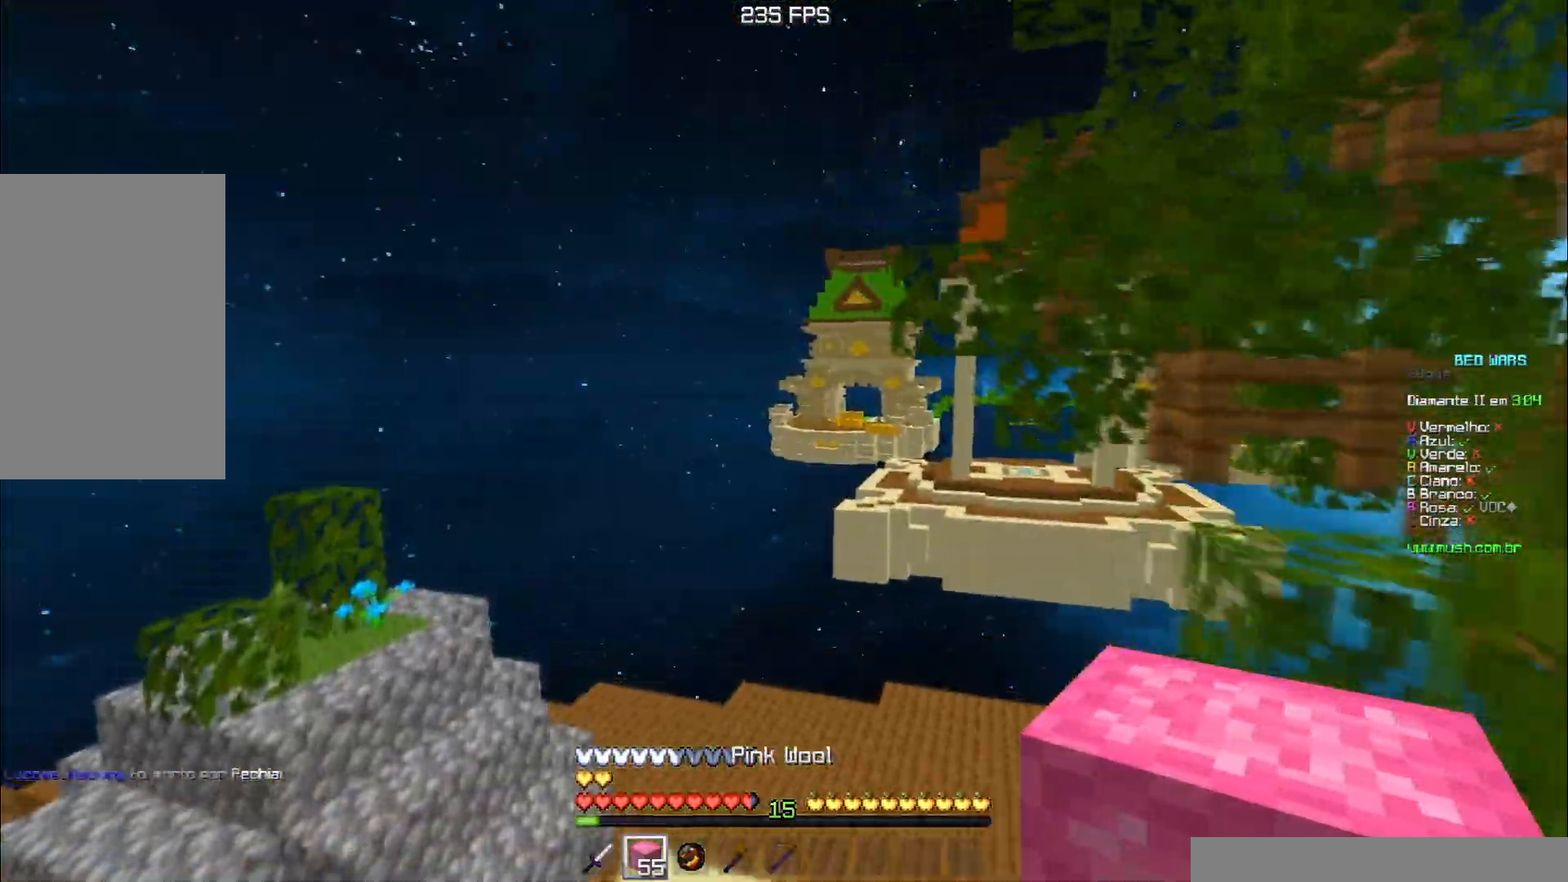
{"keys": ["w"], "events": []}
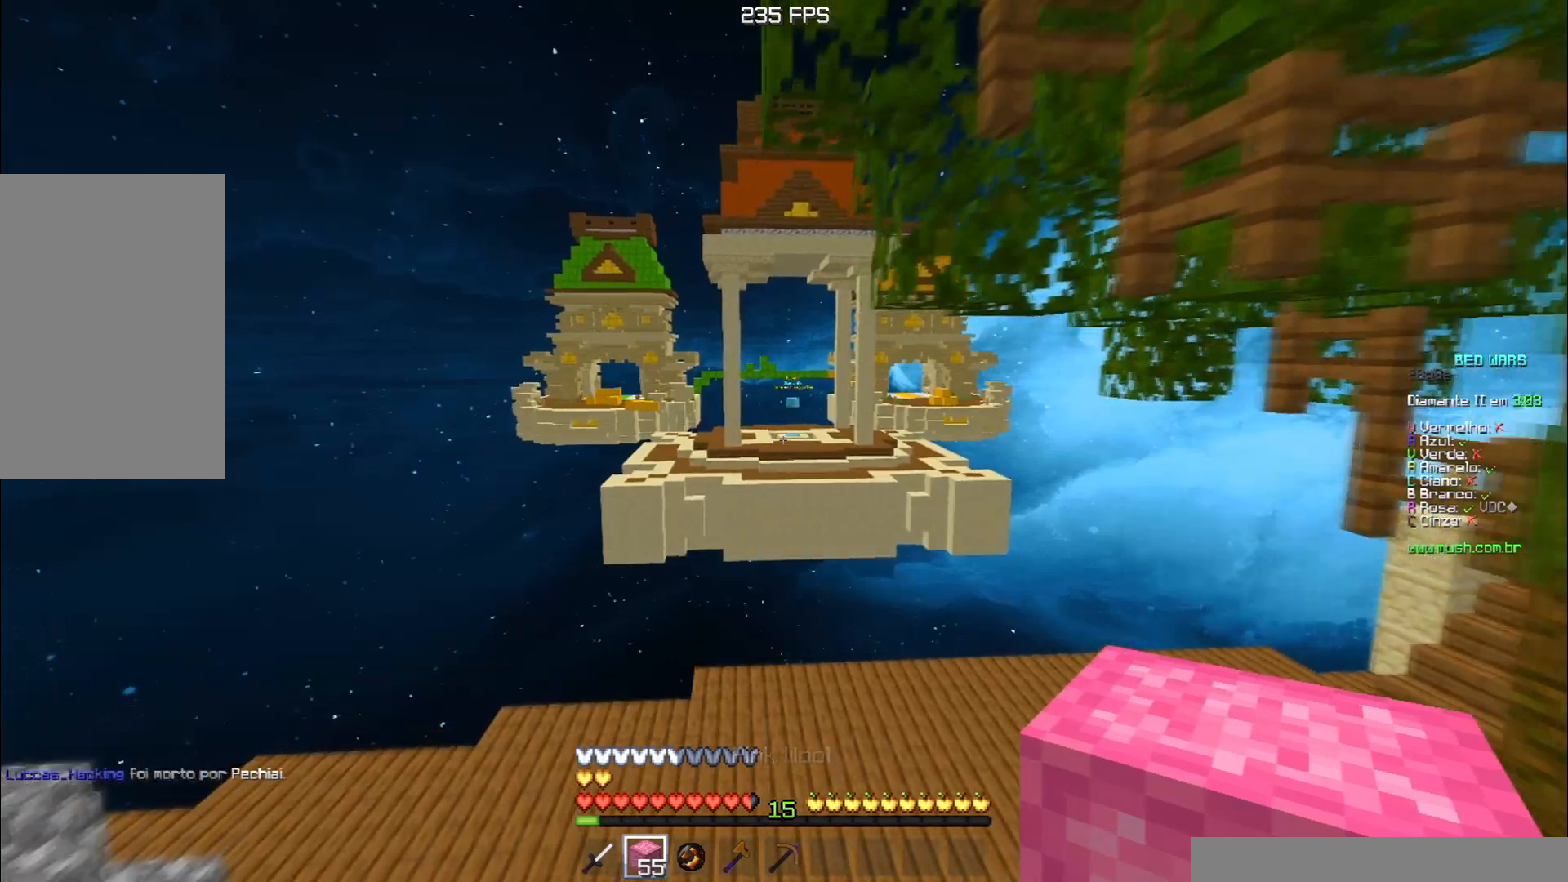
{"keys": ["d", "w"], "events": [[167, "d", "down"]]}
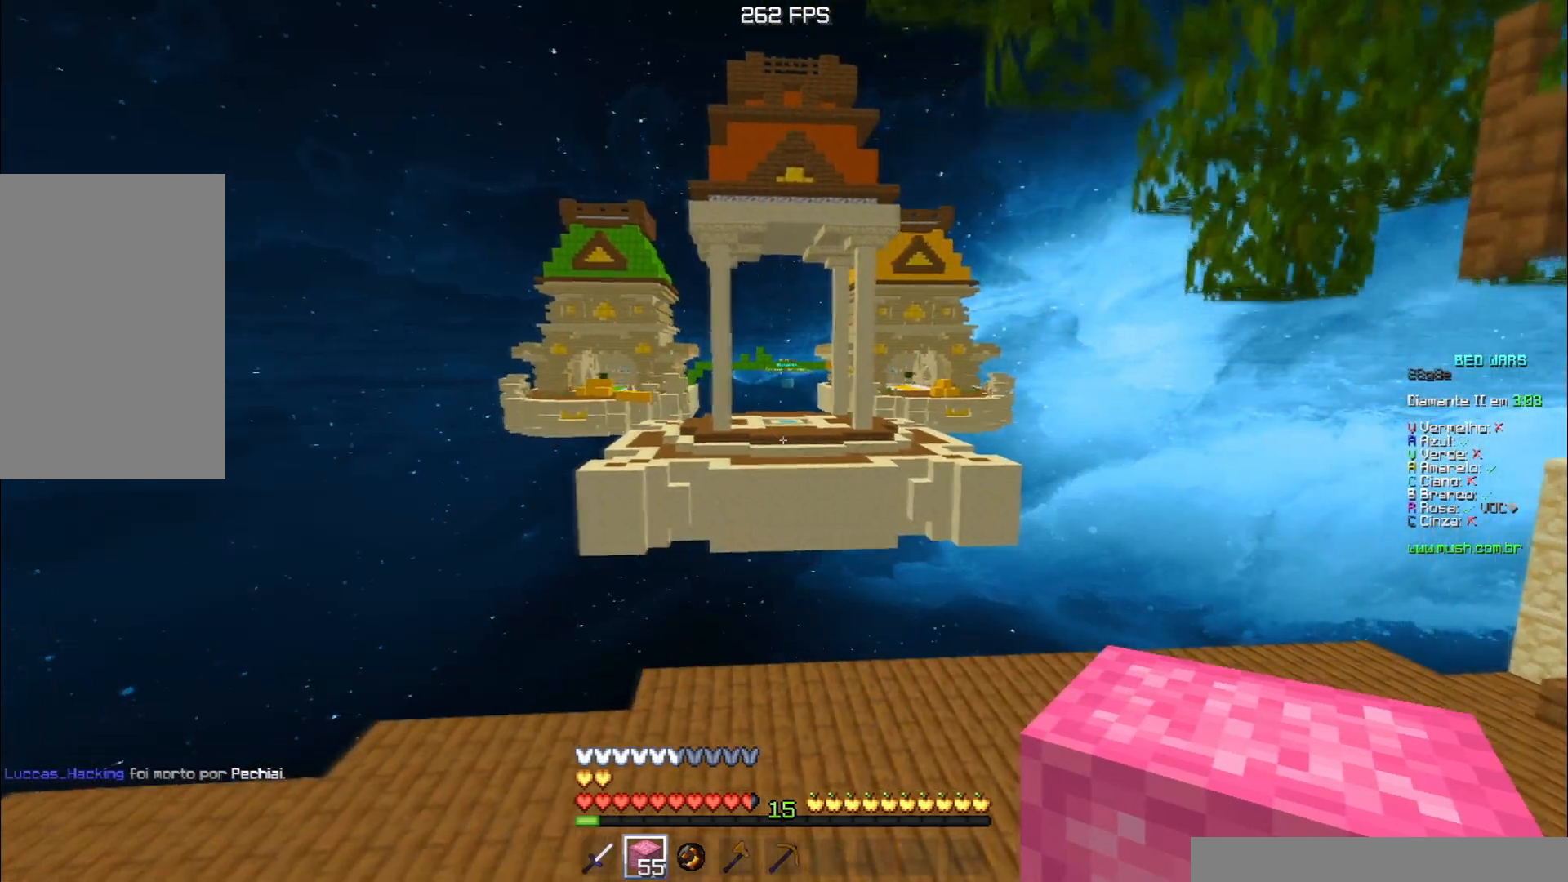
{"keys": ["space", "w"], "events": [[233, "d", "up"], [334, "space", "down"]]}
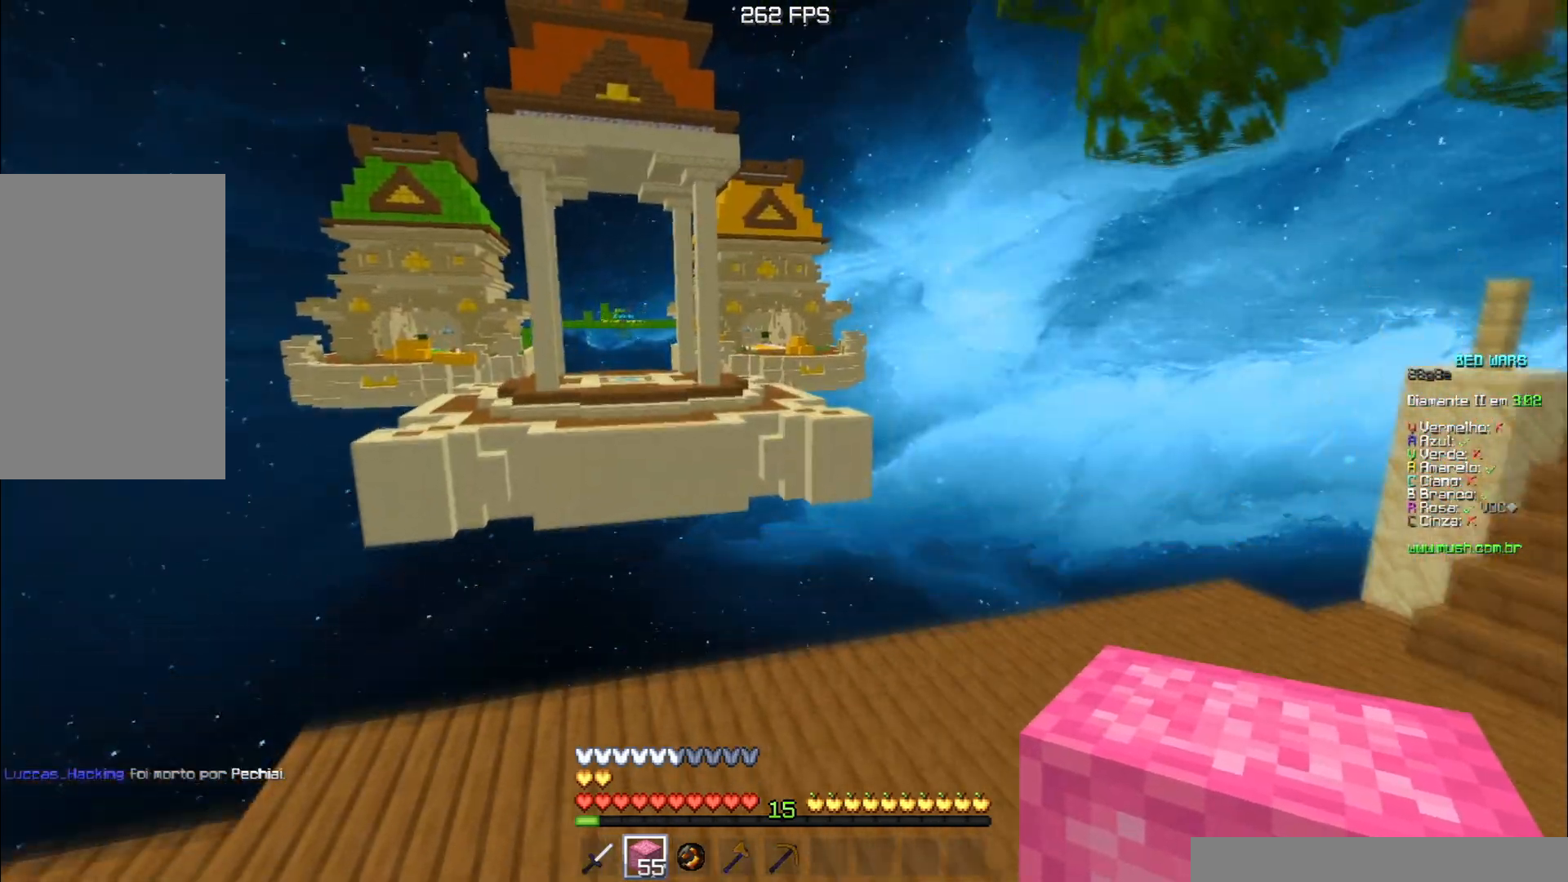
{"keys": ["w"], "events": [[67, "d", "down"], [201, "space", "up"], [367, "d", "up"]]}
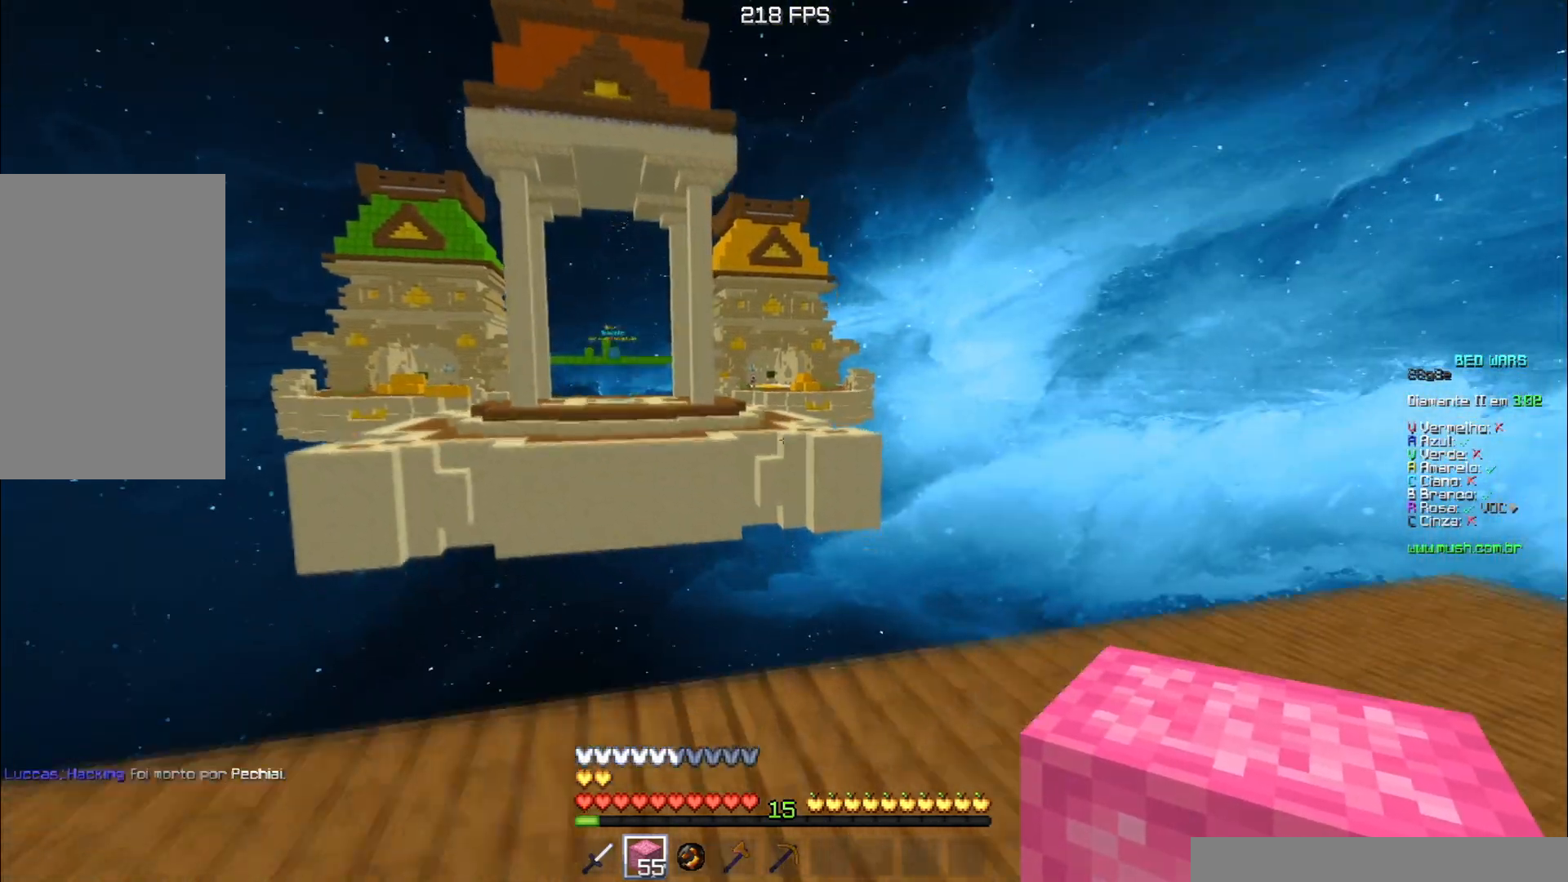
{"keys": ["a", "s"], "events": [[33, "space", "down"], [233, "w", "up"], [250, "space", "up"], [300, "a", "down"], [317, "s", "down"]]}
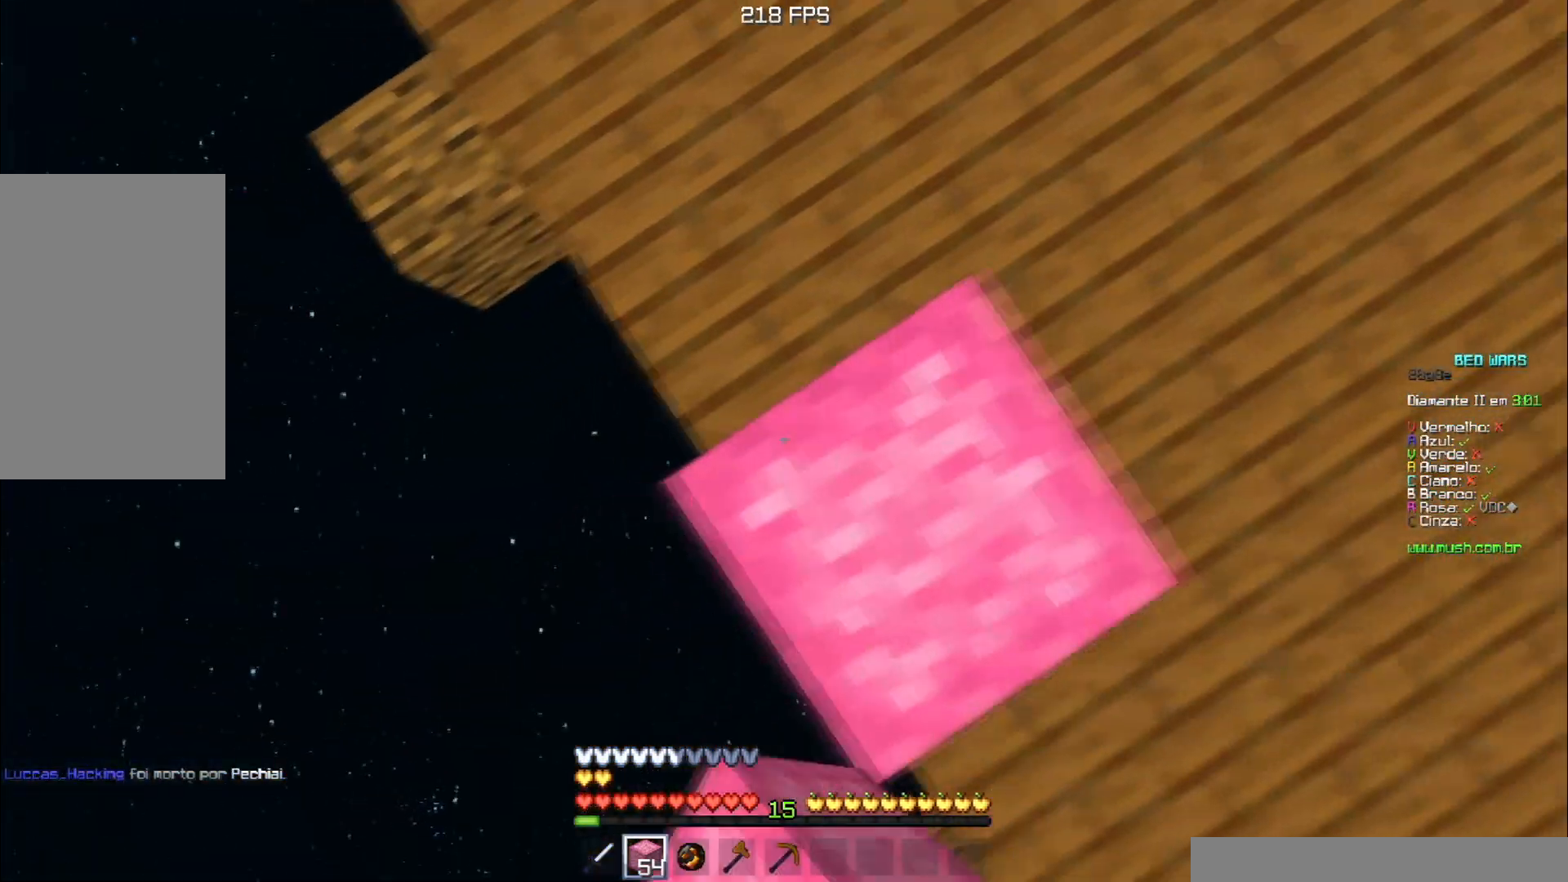
{"keys": ["a", "s"], "events": [[217, "a", "up"], [434, "a", "down"]]}
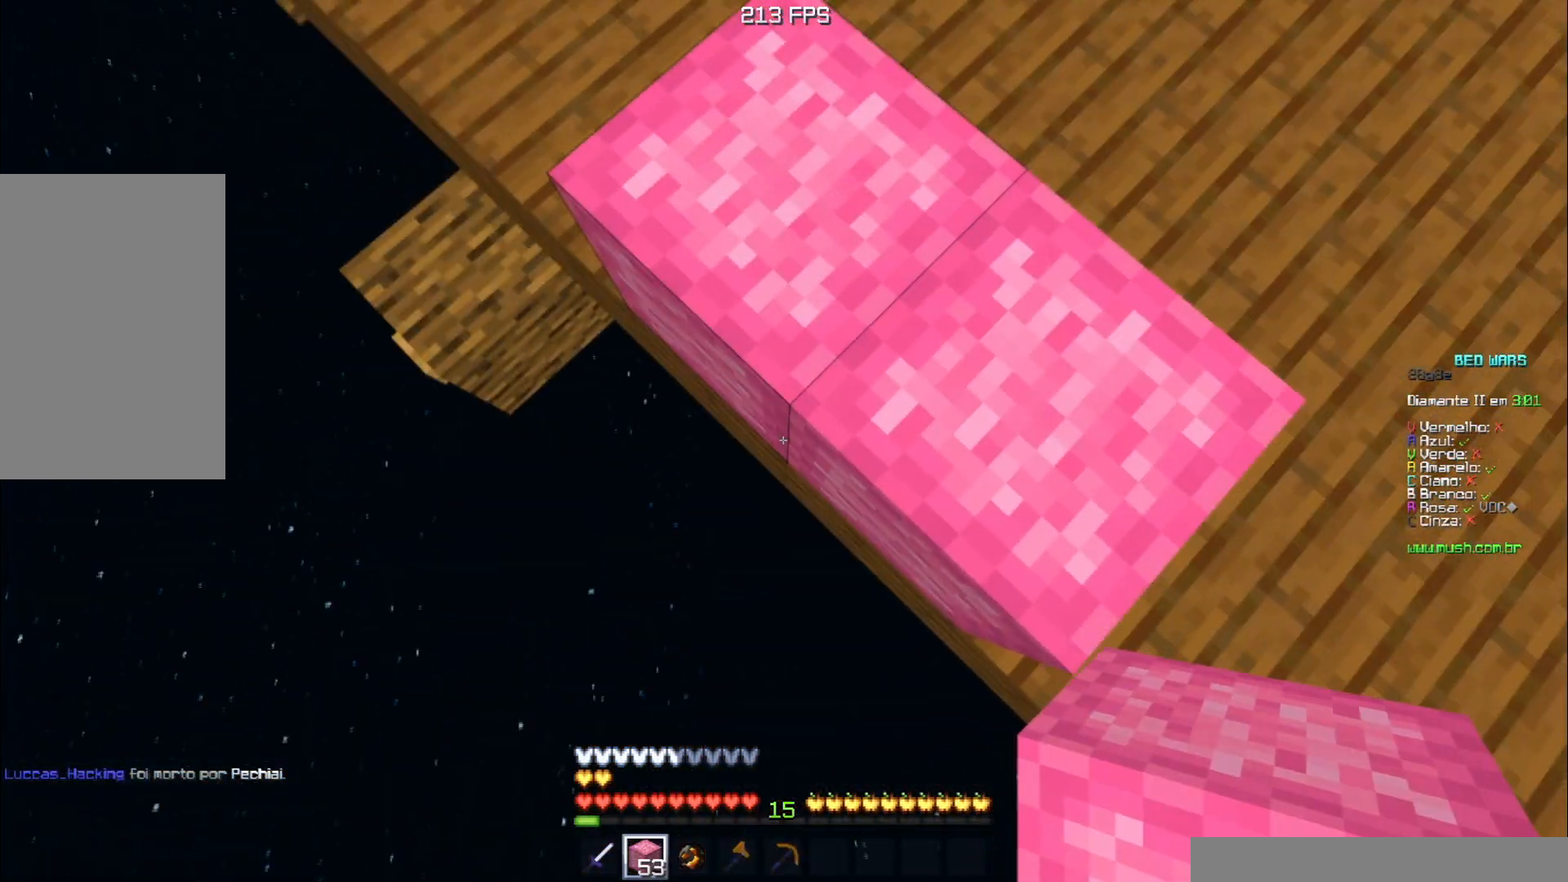
{"keys": [], "events": [[17, "s", "up"], [384, "a", "up"]]}
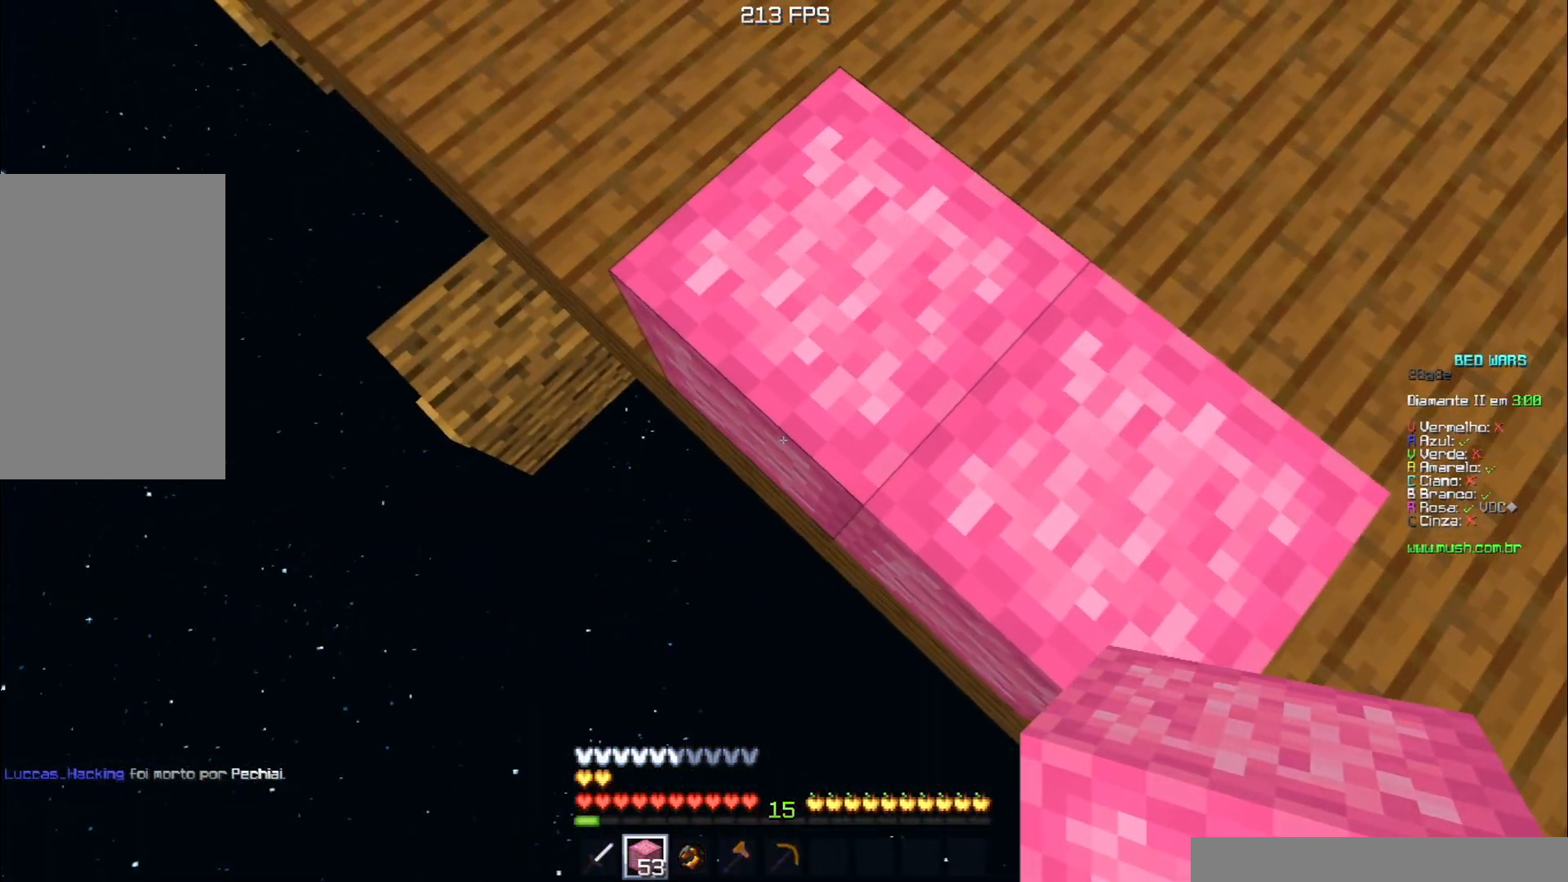
{"keys": [], "events": []}
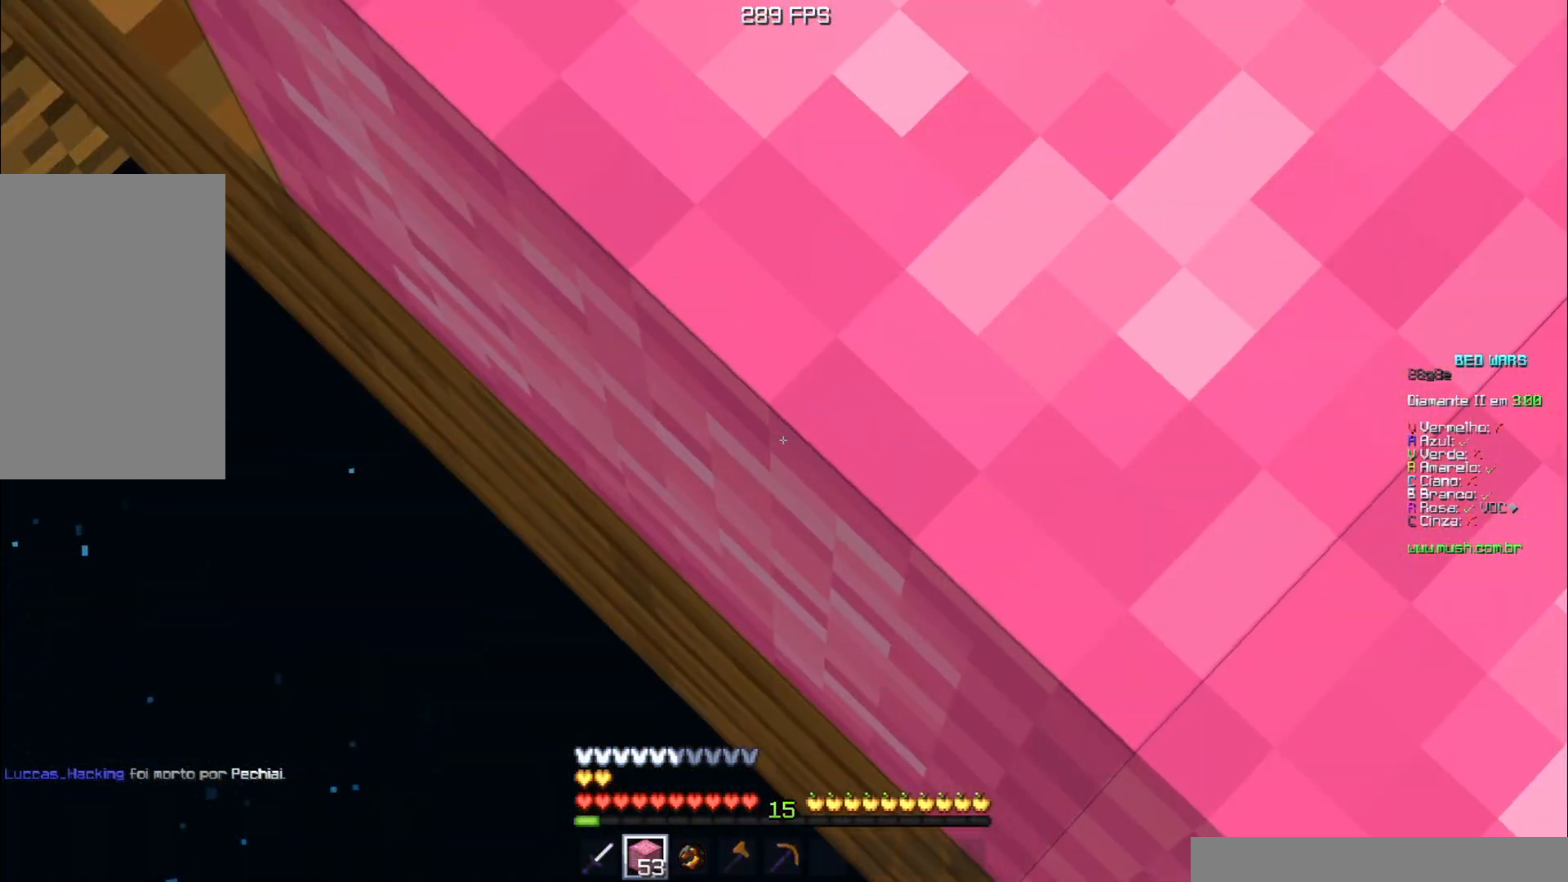
{"keys": ["a", "s"], "events": [[400, "s", "down"], [417, "a", "down"]]}
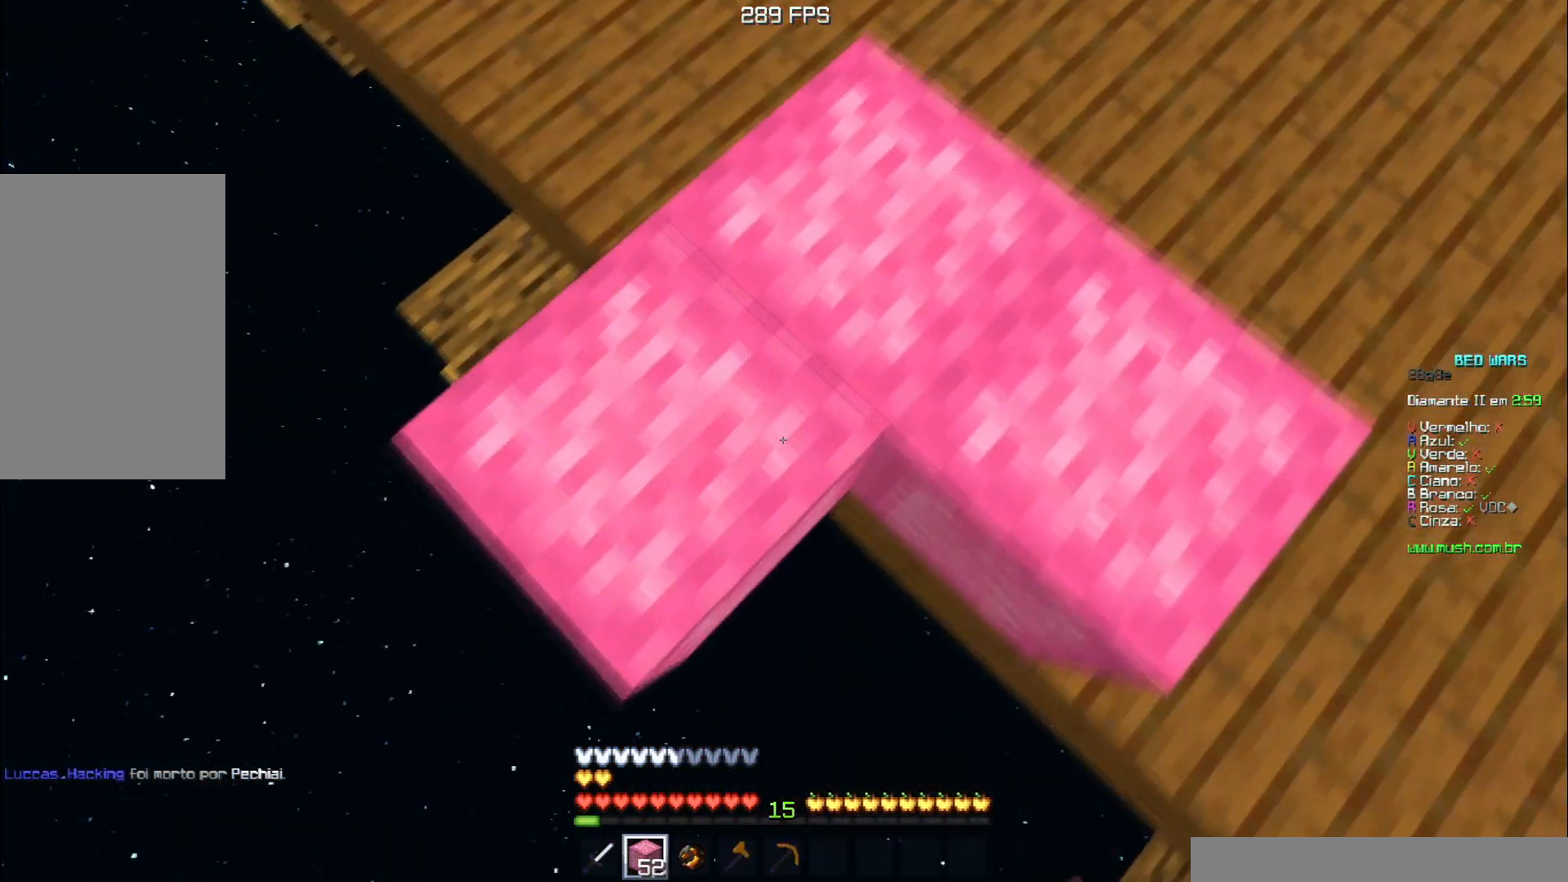
{"keys": ["a", "s"], "events": [[284, "s", "up"], [351, "s", "down"]]}
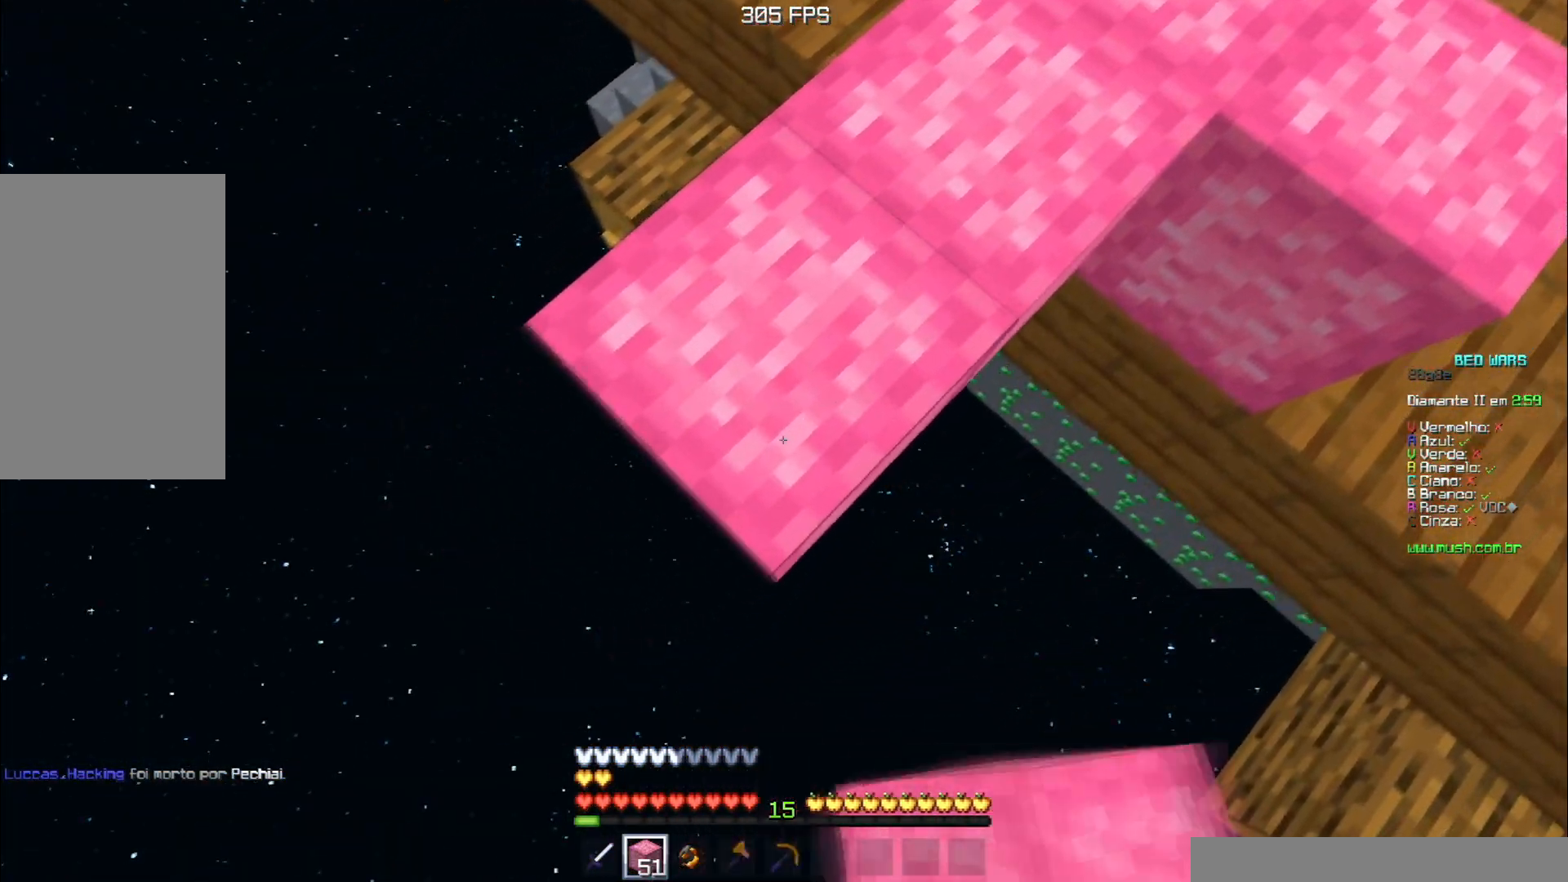
{"keys": [], "events": [[217, "s", "up"], [384, "a", "up"]]}
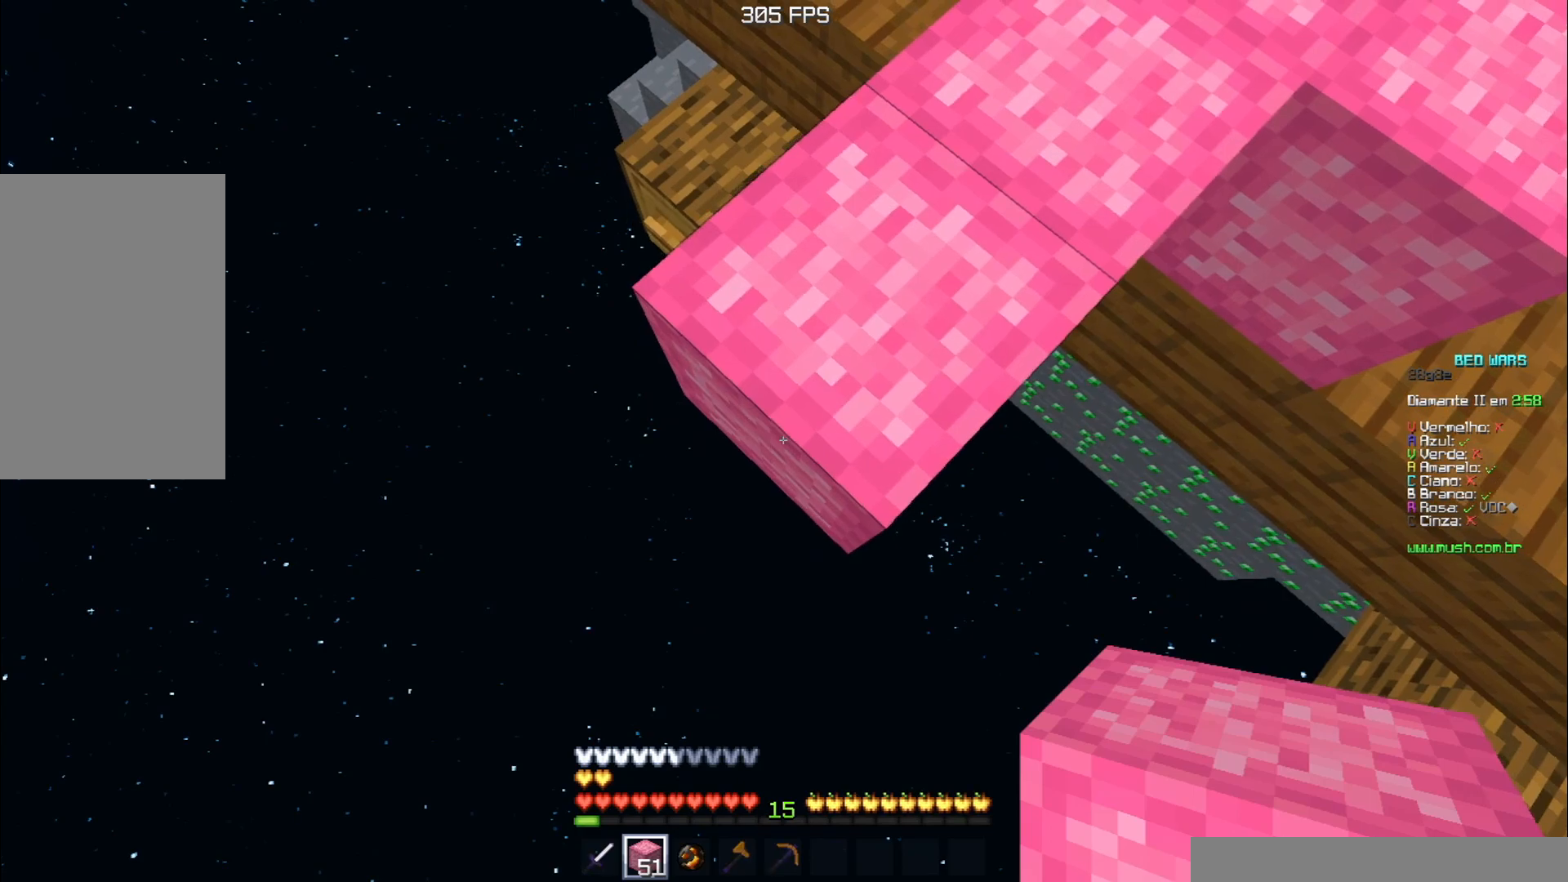
{"keys": ["a", "s"], "events": [[300, "a", "down"], [300, "s", "down"]]}
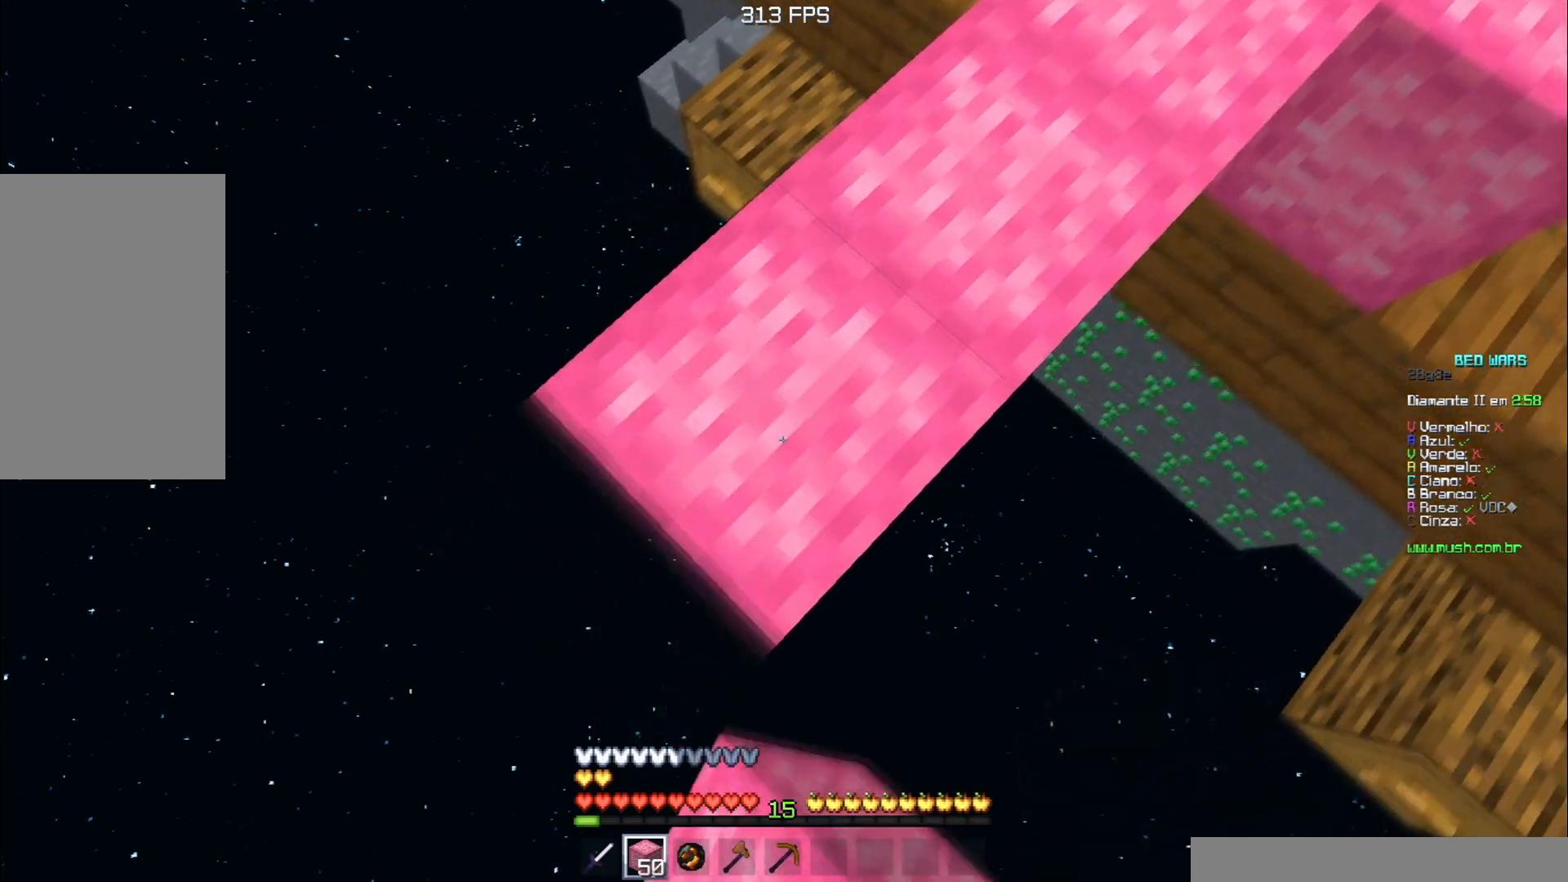
{"keys": ["a", "s"], "events": []}
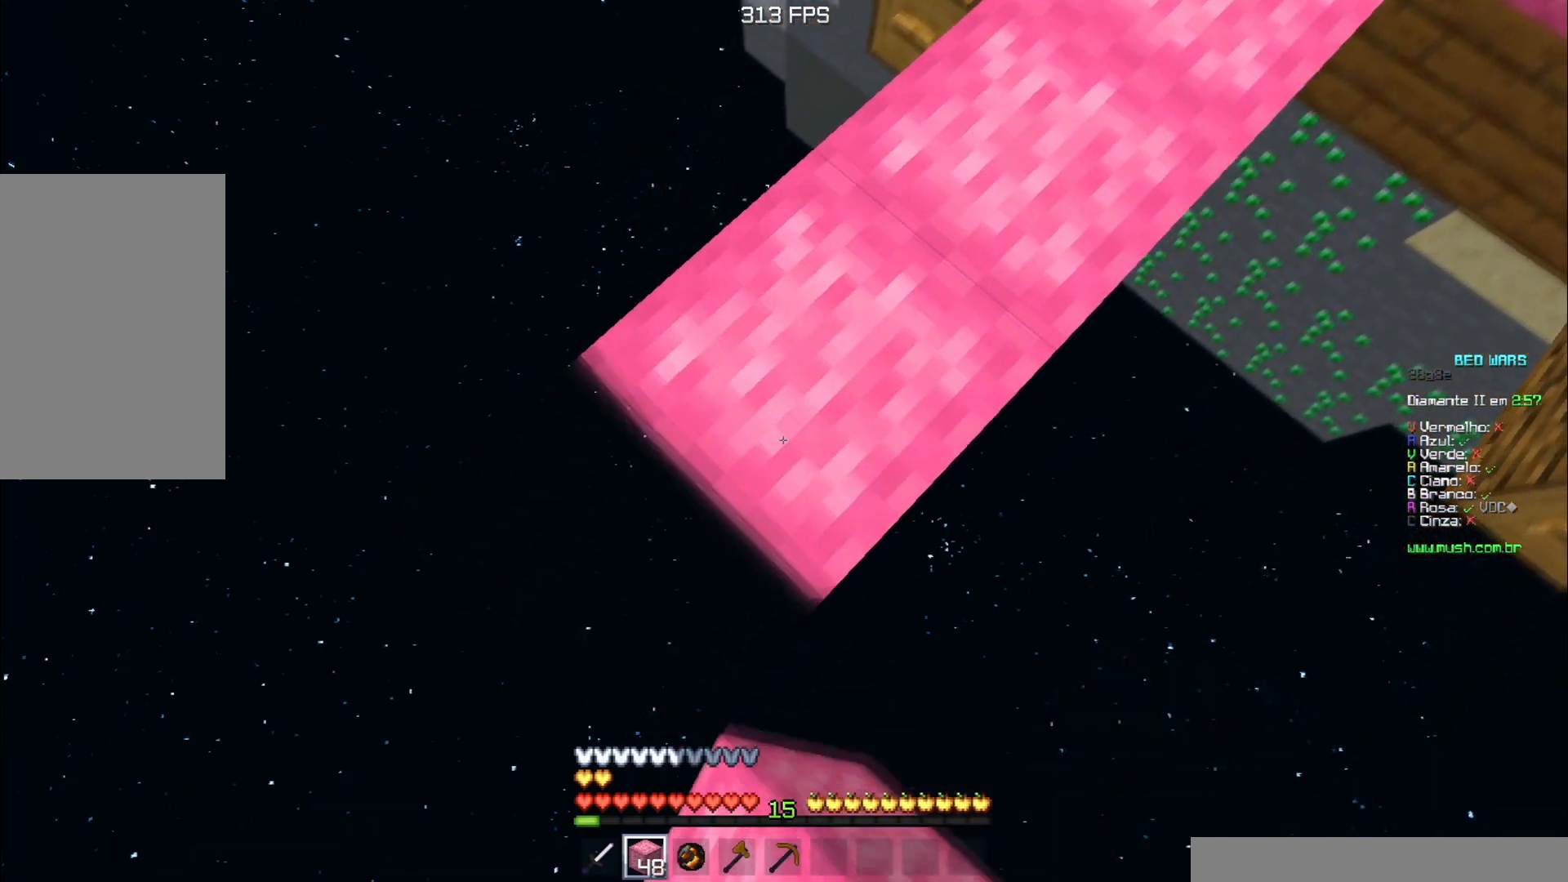
{"keys": ["a", "s"], "events": []}
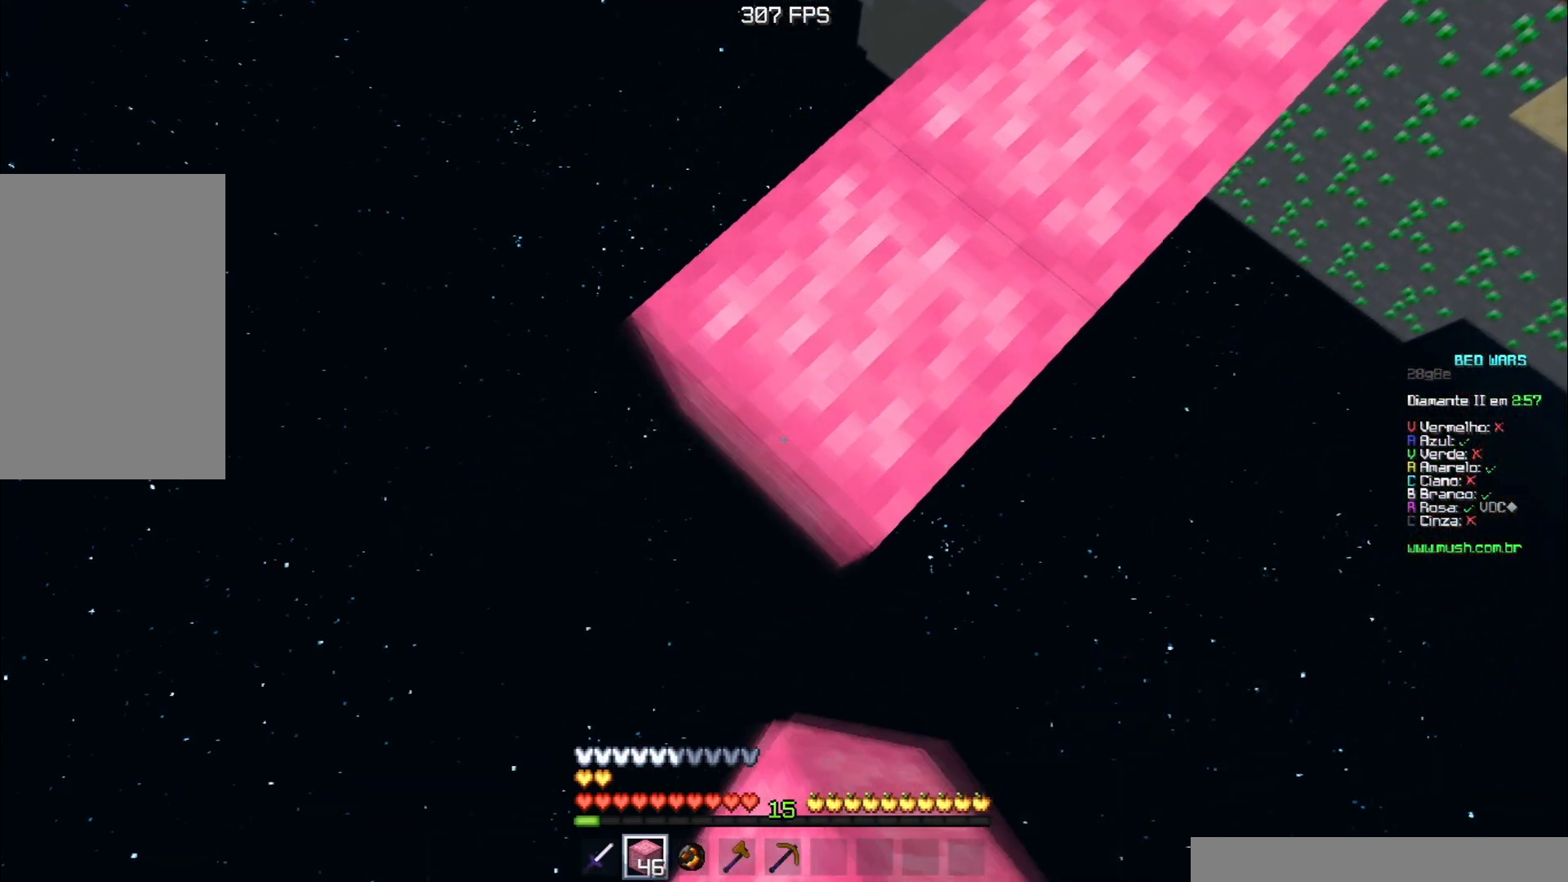
{"keys": ["a", "s"], "events": []}